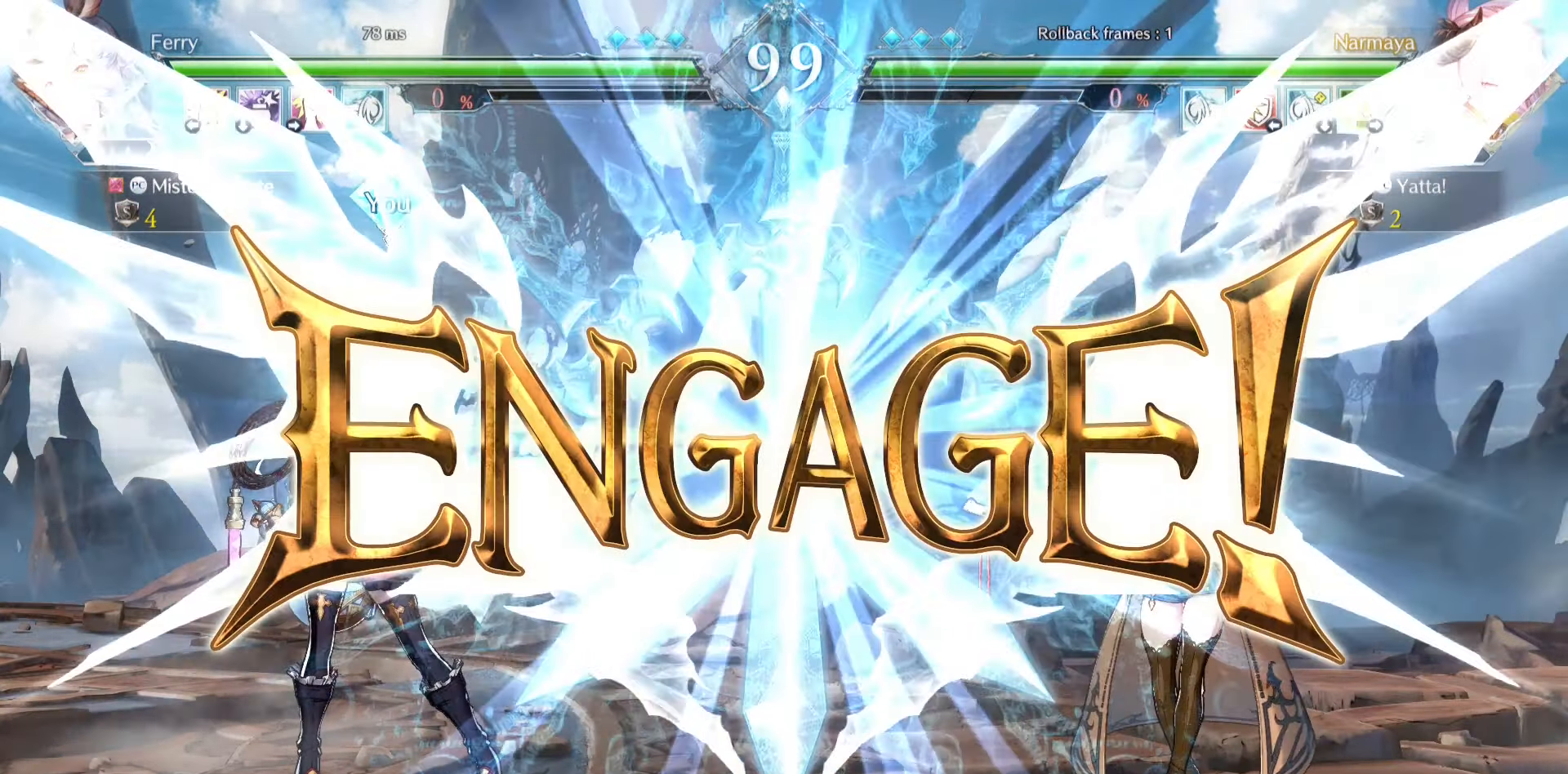
Gameplay with a controller (PlayStation layout); each line is a JSON object with the inputs held at the frame after it. "events" lists button and stick changes between this image and that frame as [ms after this image, input, new state], when the widget could be followed in between. Not read: DPAD_DOWN DPAD_LEFT DPAD_RIGHT DPAD_UP L1 L2 L3 R3 SELECT START left_stick right_stick.
{"buttons": ["TRIANGLE"], "events": [[16, "TRIANGLE", "down"], [116, "TRIANGLE", "up"], [183, "TRIANGLE", "down"], [250, "TRIANGLE", "up"], [350, "TRIANGLE", "down"], [416, "TRIANGLE", "up"], [450, "TRIANGLE", "down"]]}
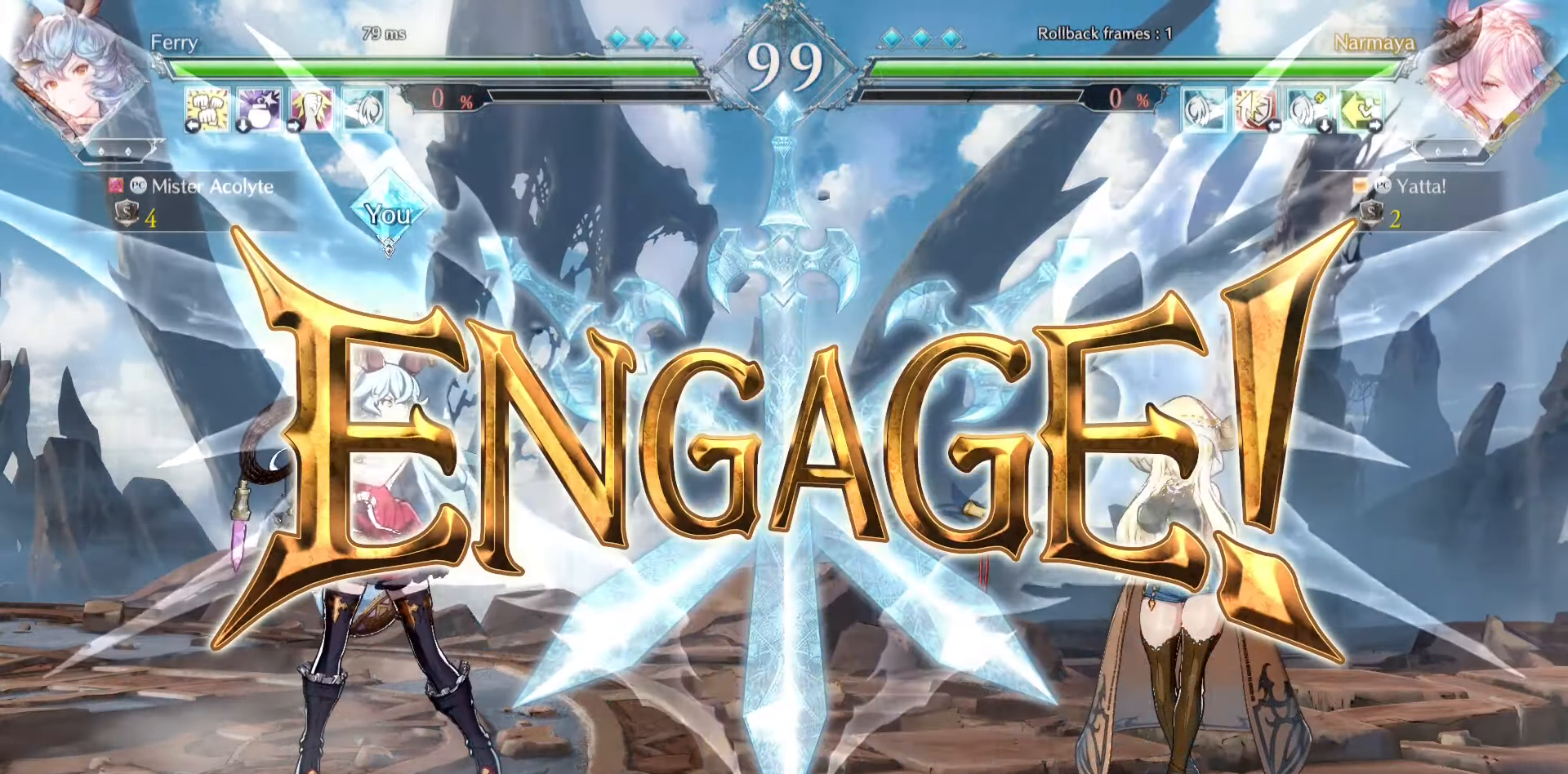
{"buttons": [], "events": [[50, "TRIANGLE", "up"], [83, "TRIANGLE", "down"], [183, "TRIANGLE", "up"], [283, "SQUARE", "down"], [483, "SQUARE", "up"]]}
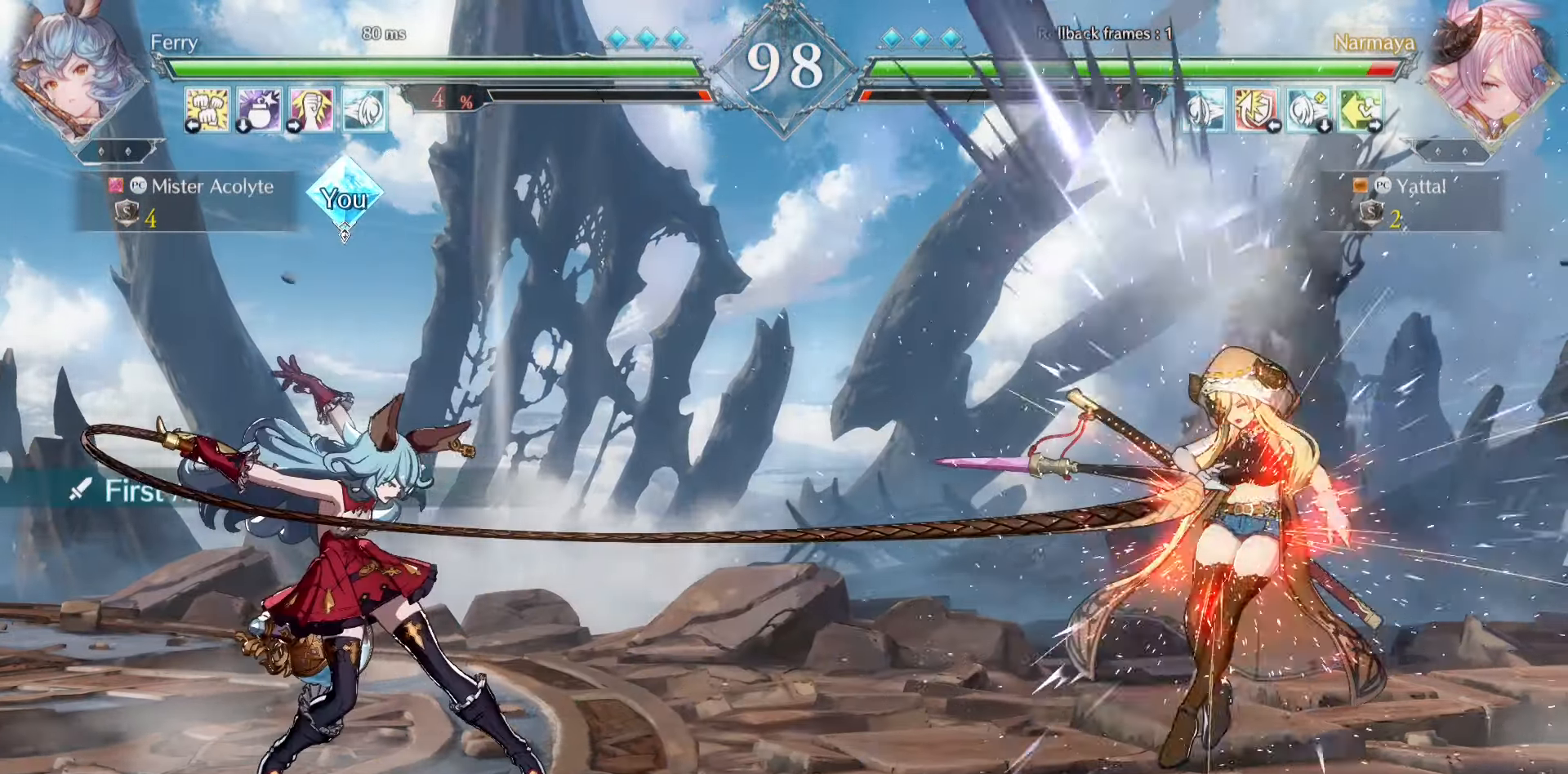
{"buttons": [], "events": []}
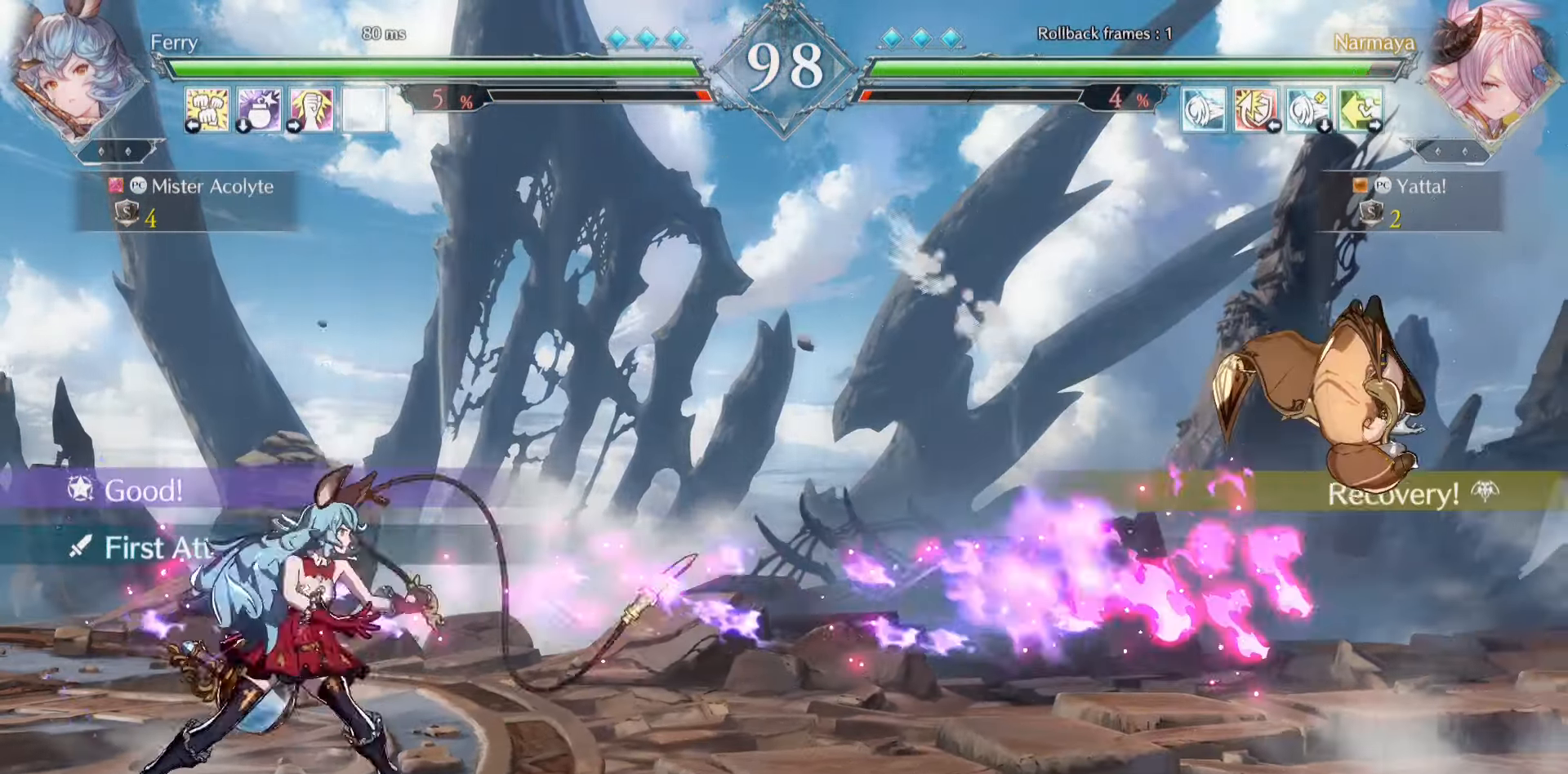
{"buttons": [], "events": []}
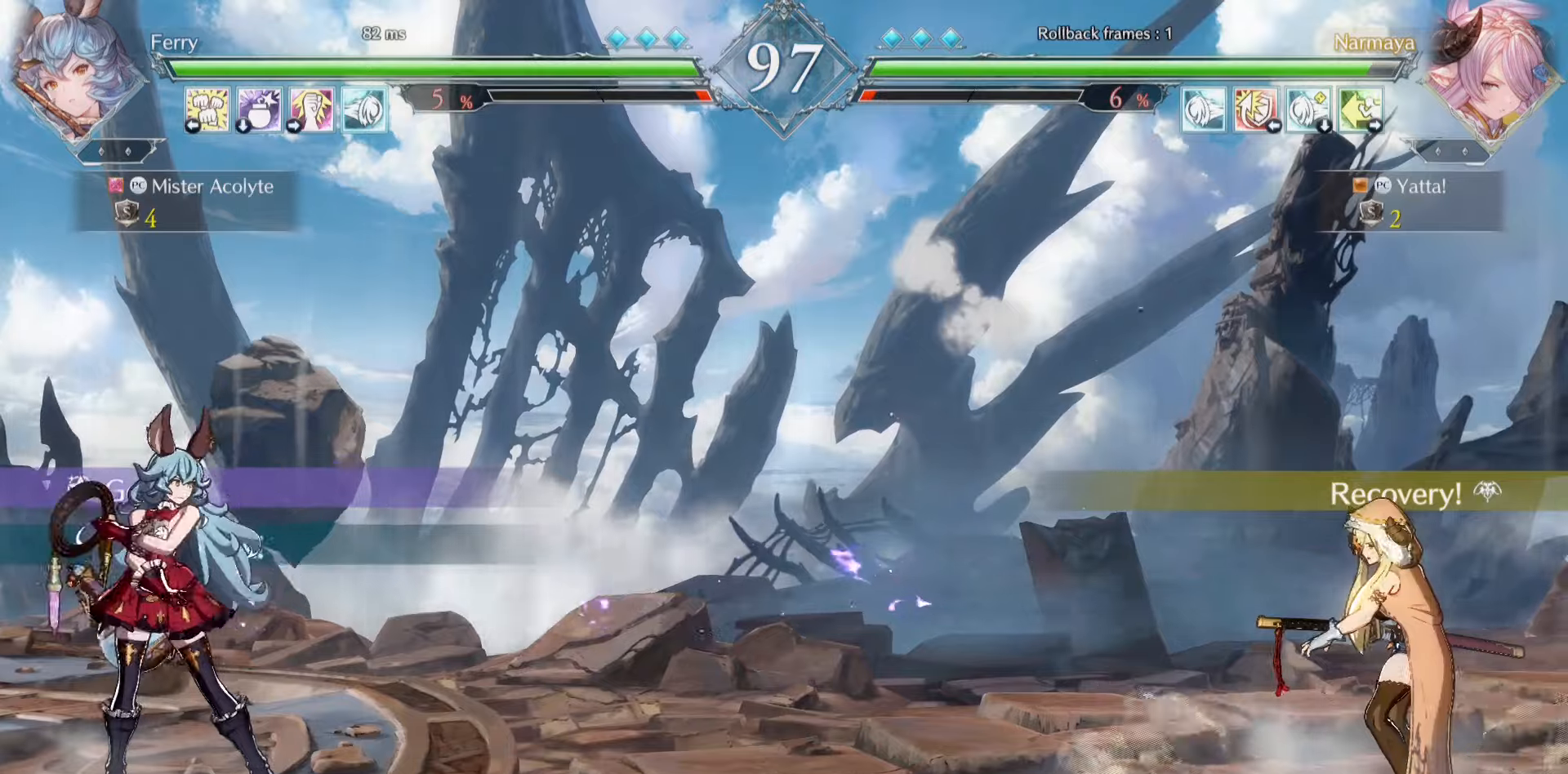
{"buttons": [], "events": []}
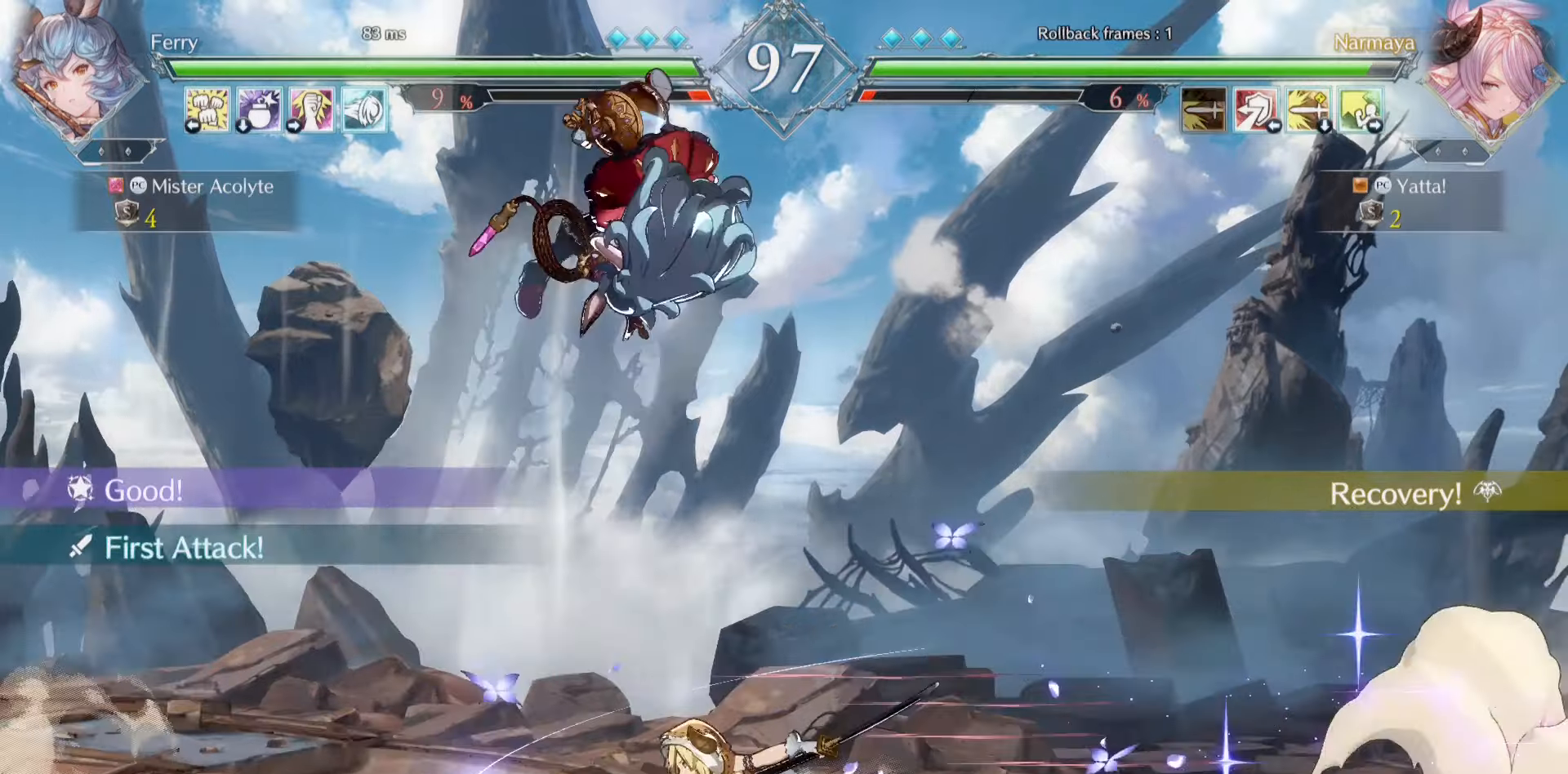
{"buttons": [], "events": [[150, "CIRCLE", "down"], [283, "CIRCLE", "up"]]}
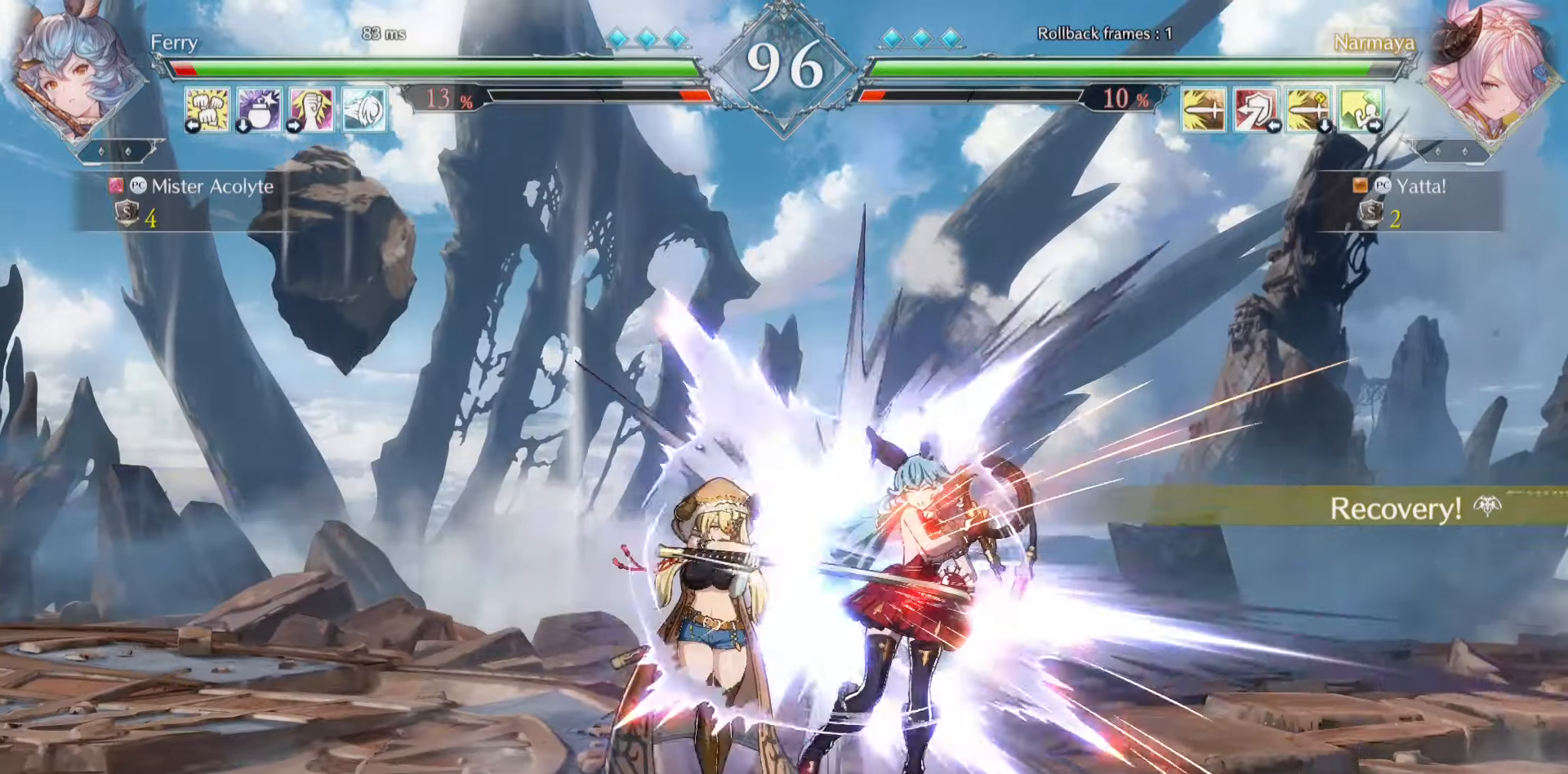
{"buttons": [], "events": []}
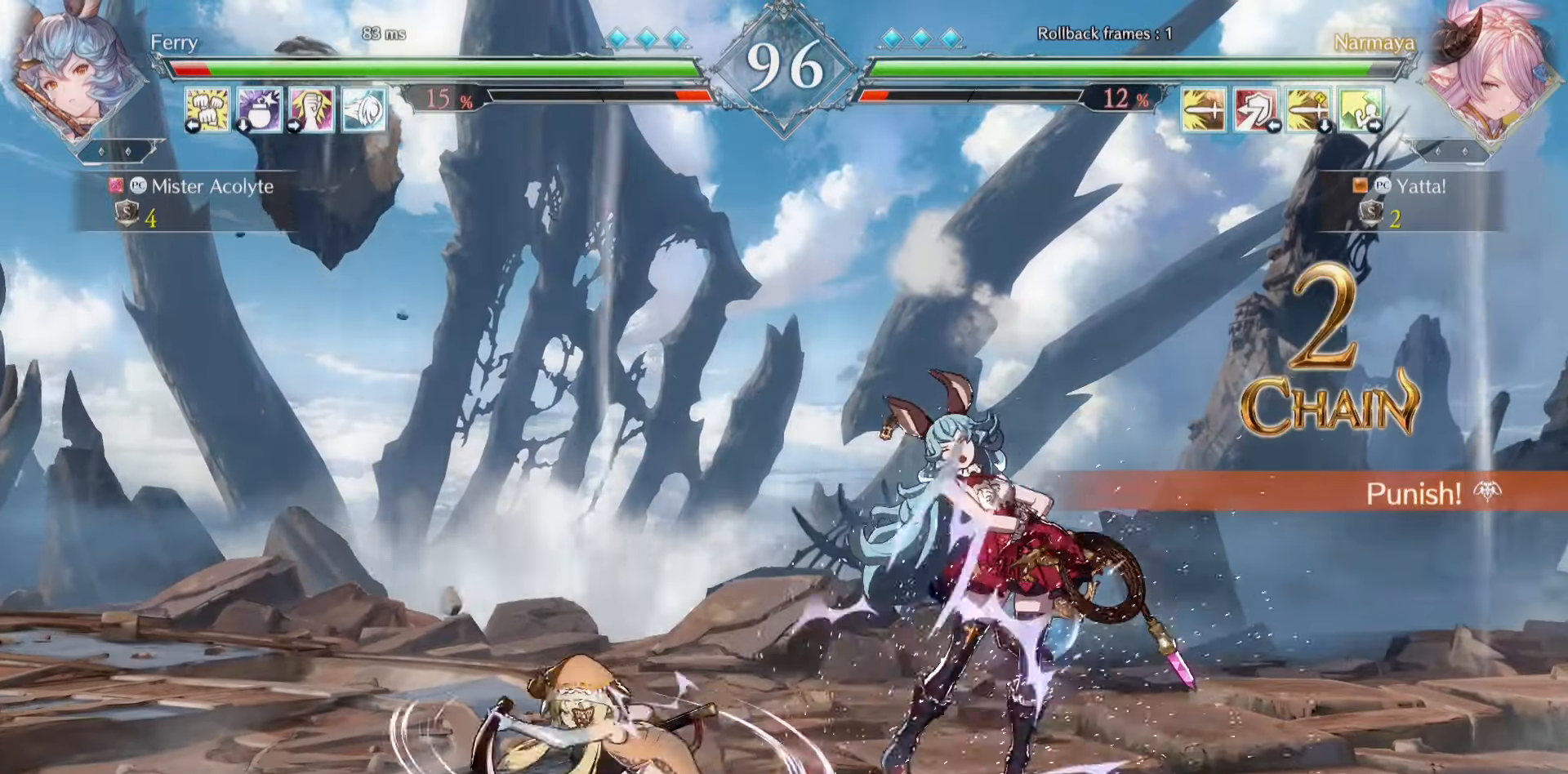
{"buttons": [], "events": []}
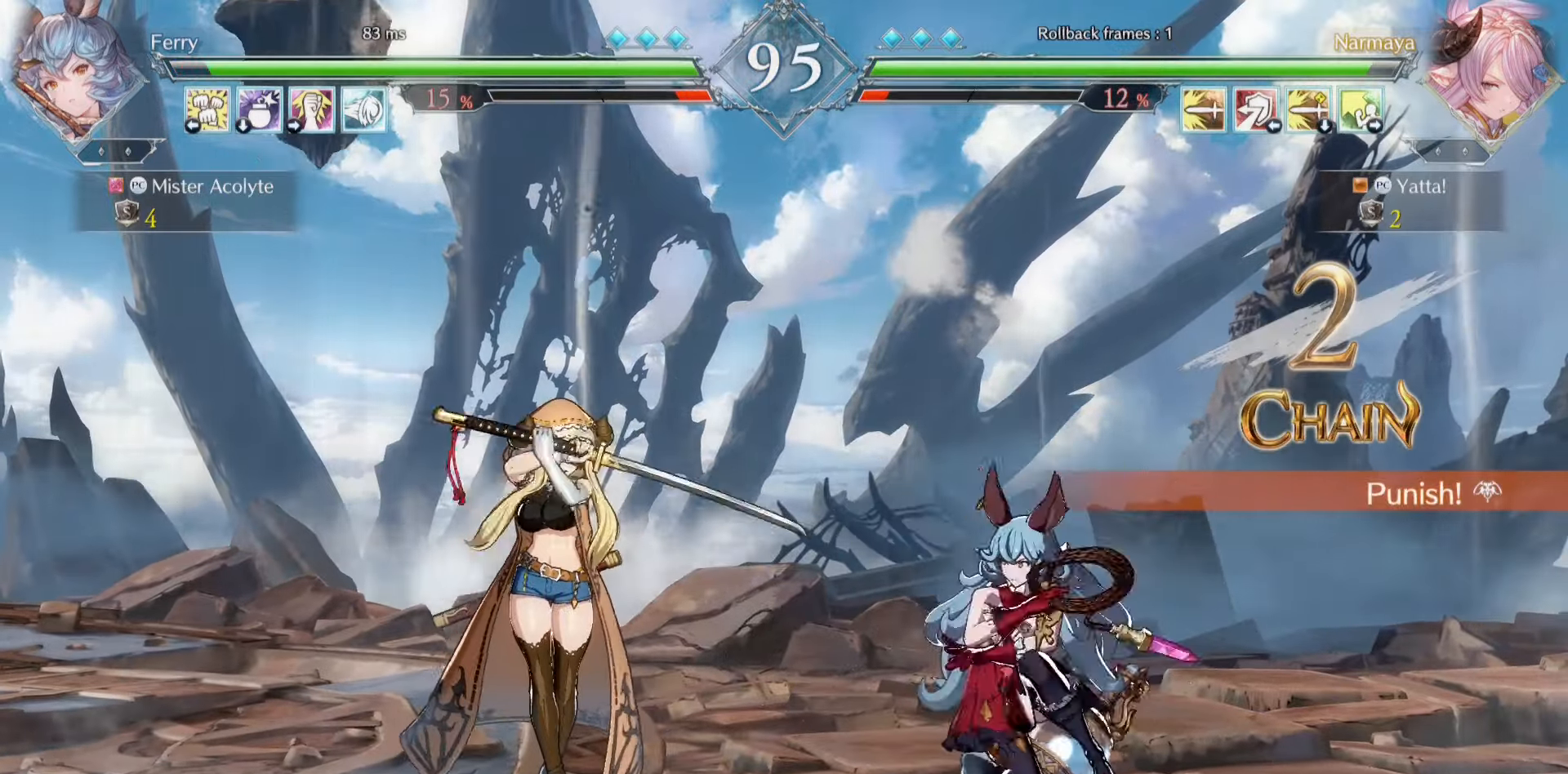
{"buttons": [], "events": []}
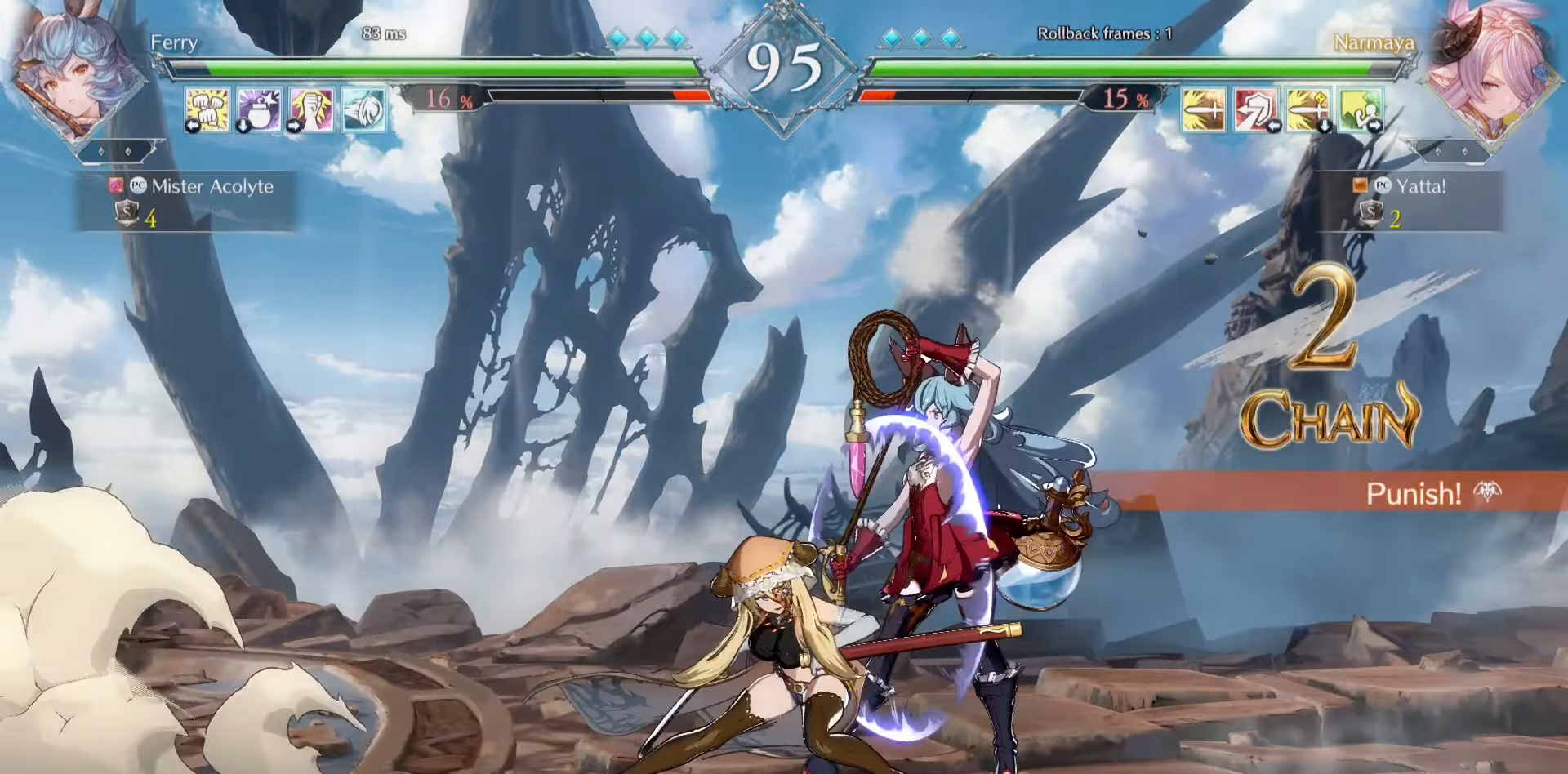
{"buttons": [], "events": [[16, "SQUARE", "down"], [150, "SQUARE", "up"]]}
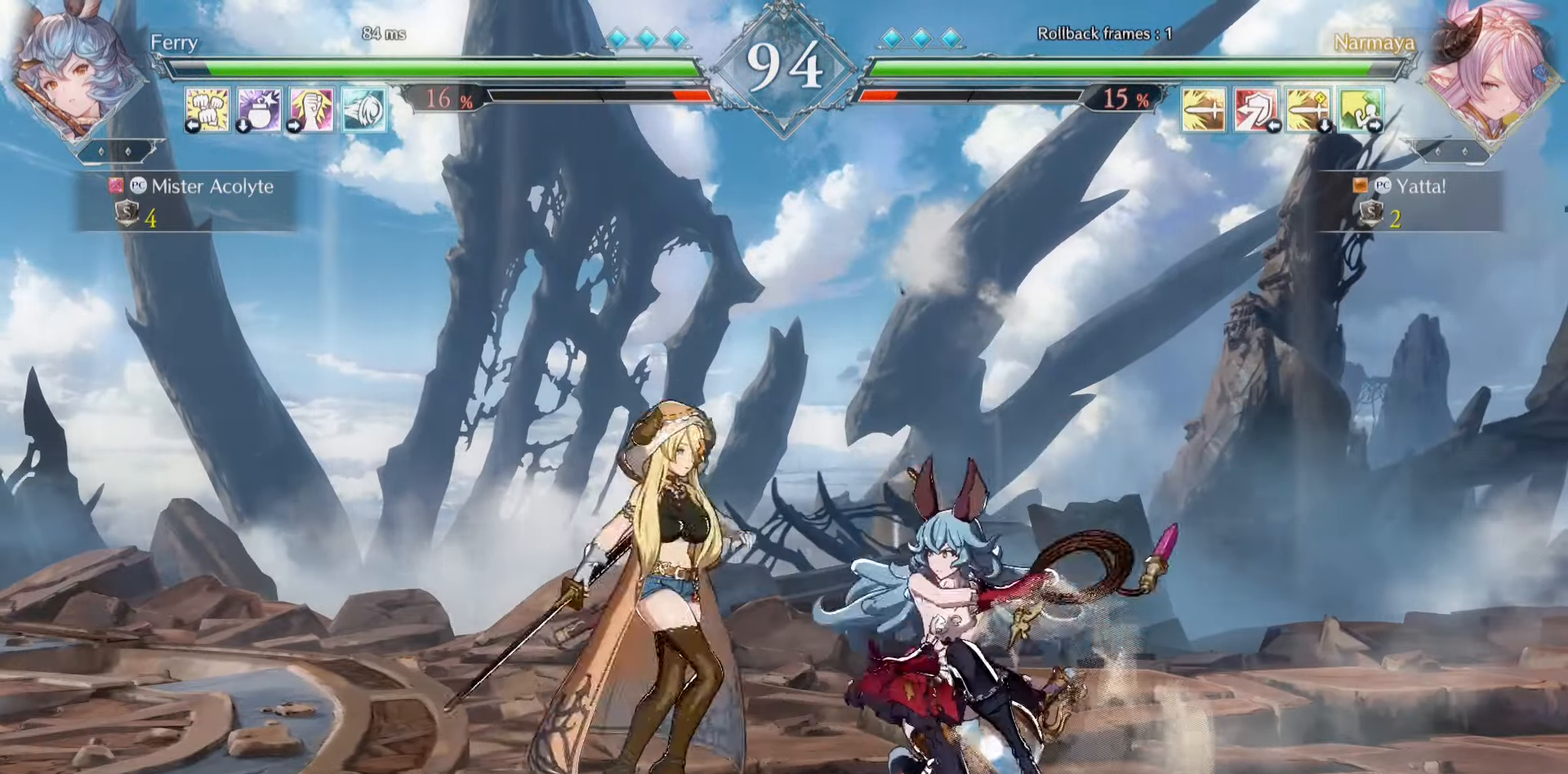
{"buttons": [], "events": [[150, "CROSS", "down"], [150, "SQUARE", "down"], [416, "CROSS", "up"], [450, "SQUARE", "up"]]}
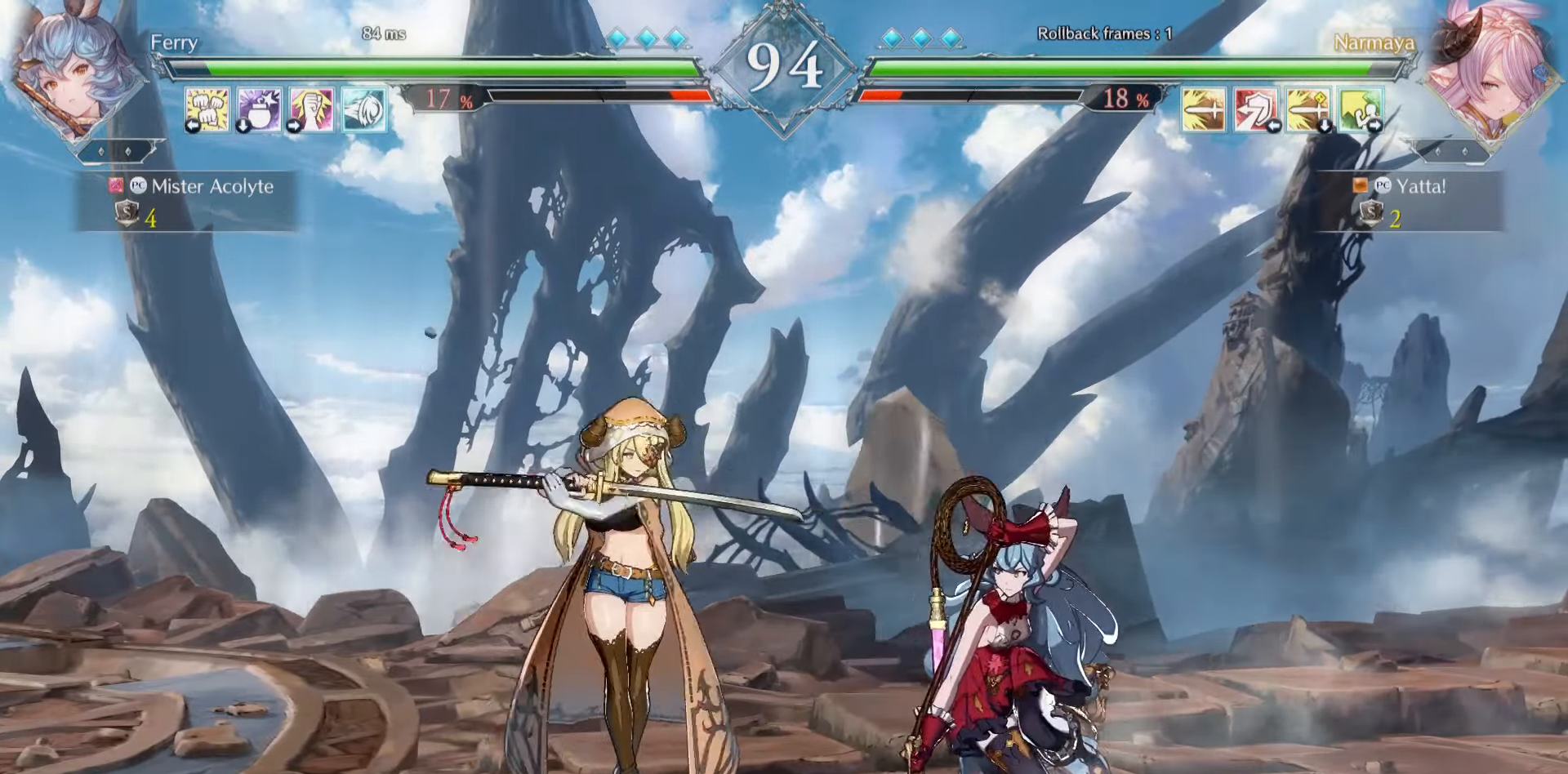
{"buttons": ["SQUARE"], "events": [[383, "SQUARE", "down"]]}
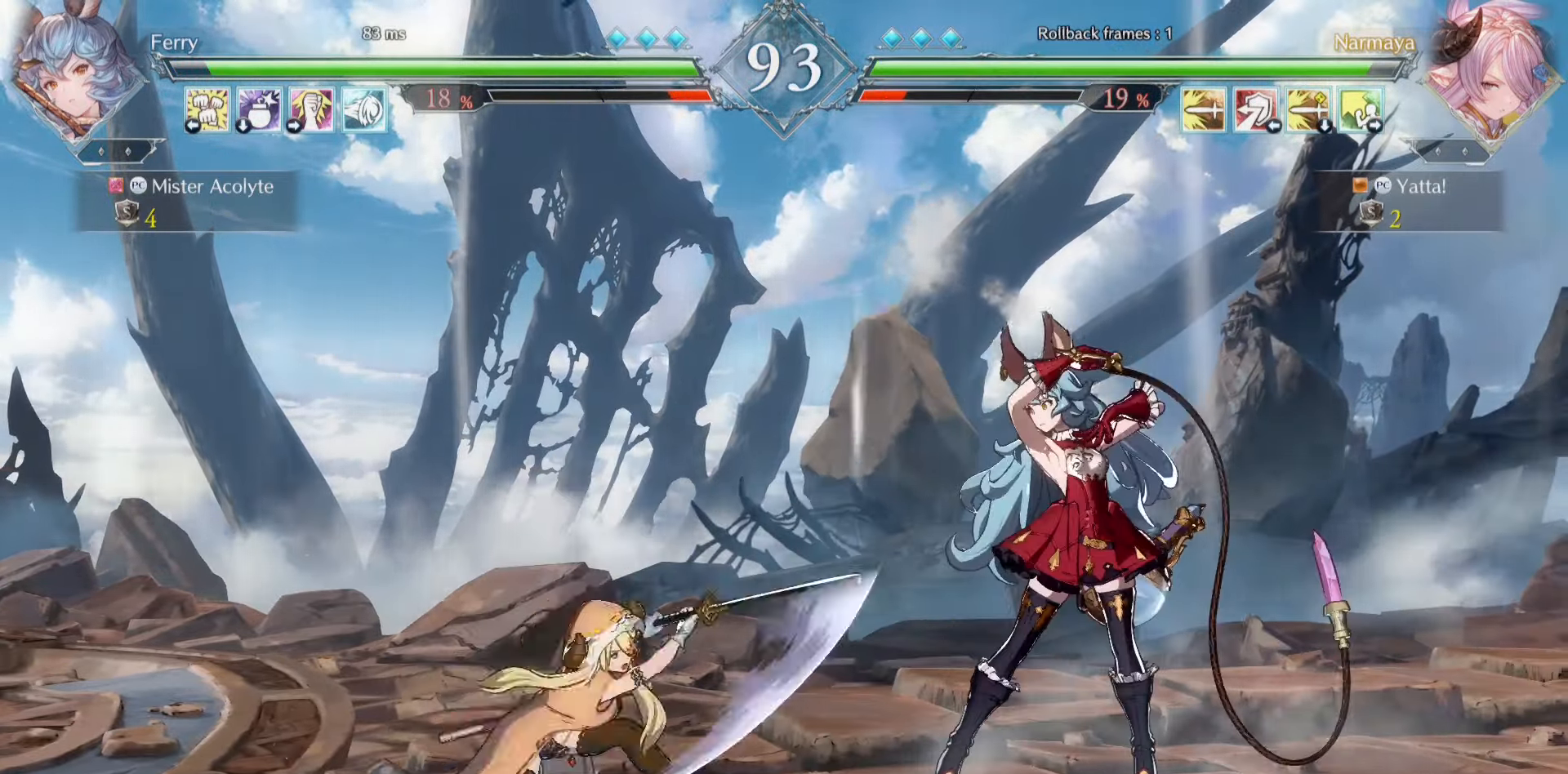
{"buttons": ["TRIANGLE"], "events": [[16, "SQUARE", "up"], [450, "TRIANGLE", "down"]]}
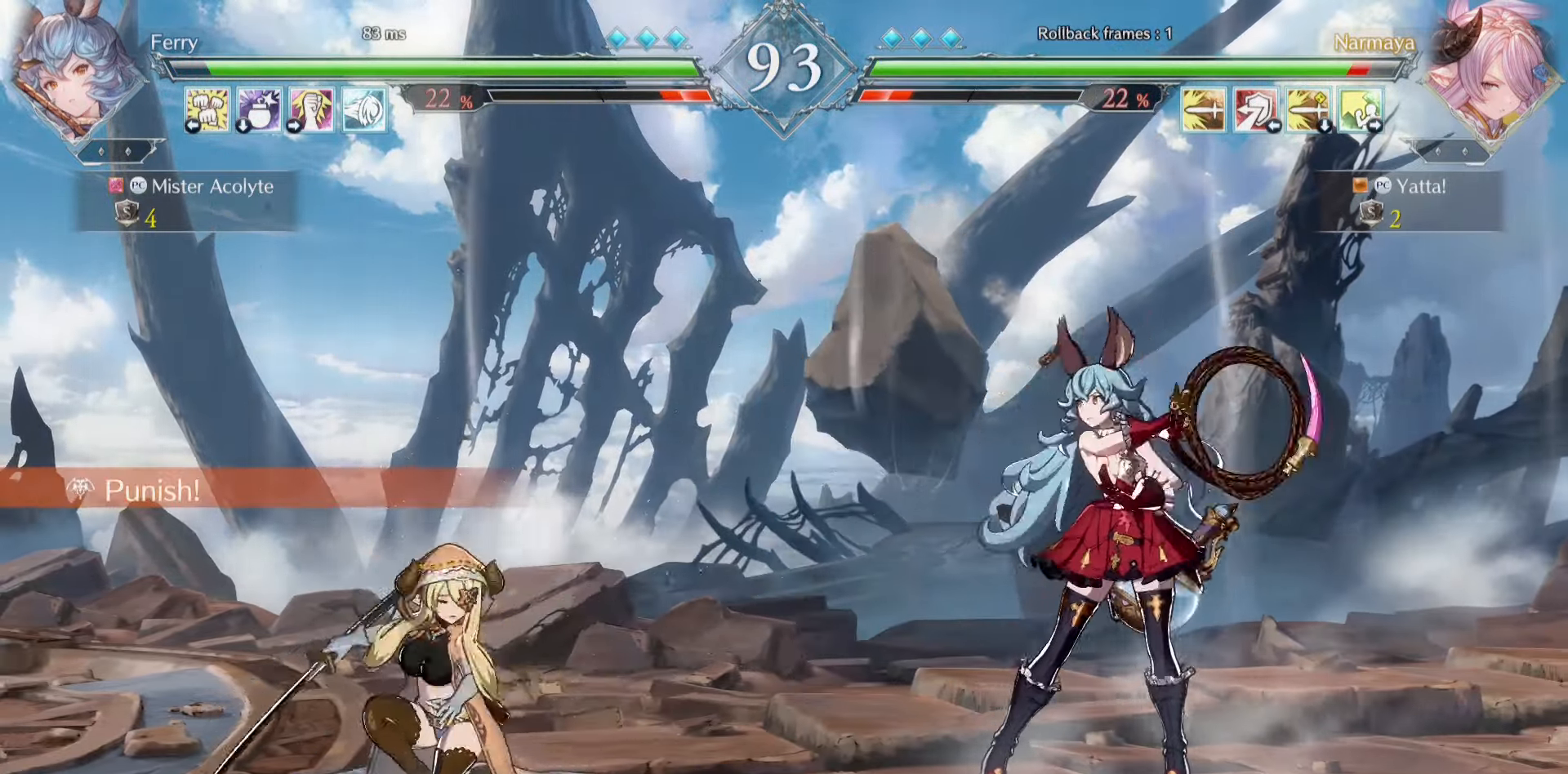
{"buttons": [], "events": [[16, "TRIANGLE", "up"], [183, "SQUARE", "down"], [350, "SQUARE", "up"]]}
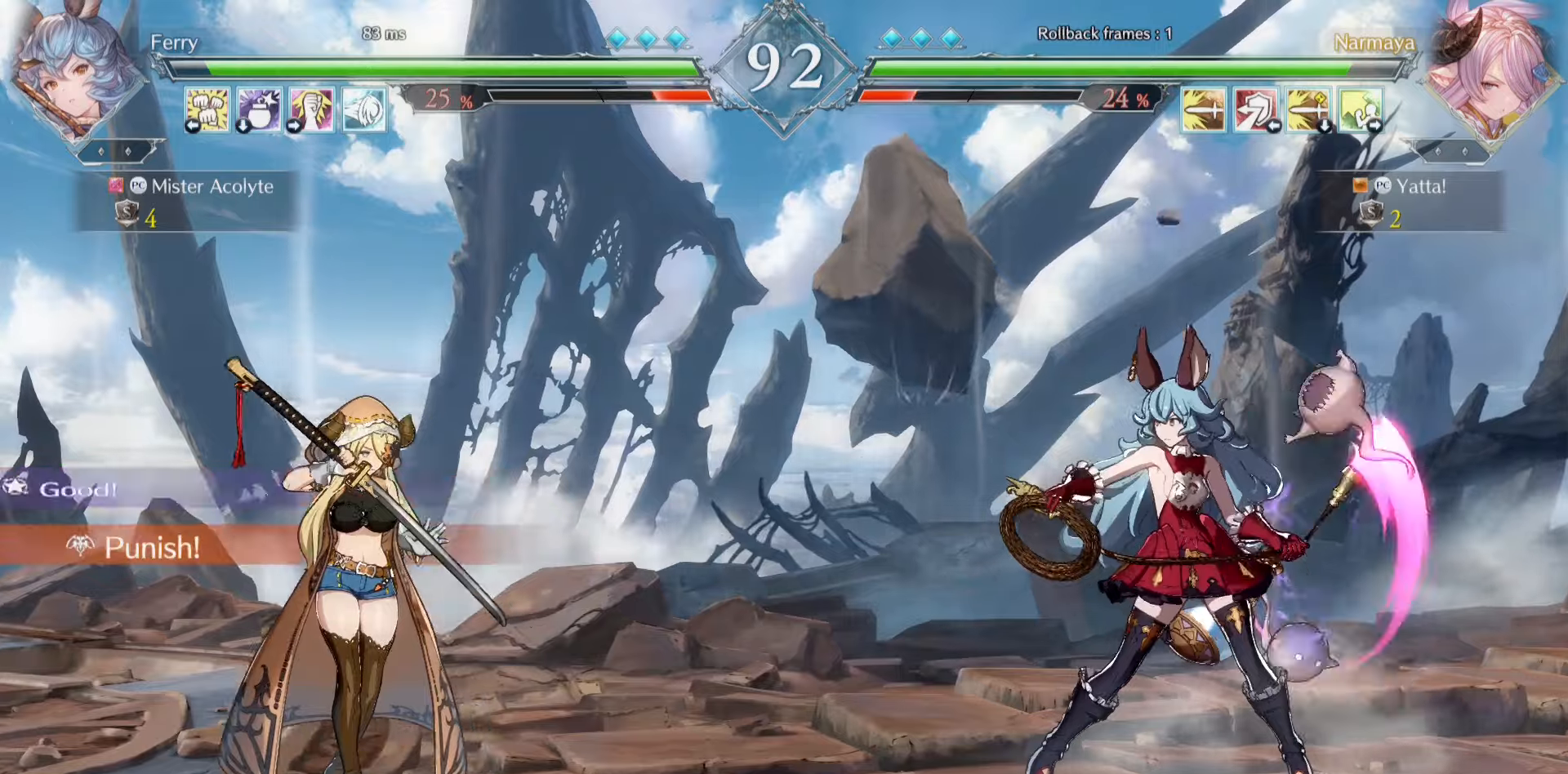
{"buttons": [], "events": []}
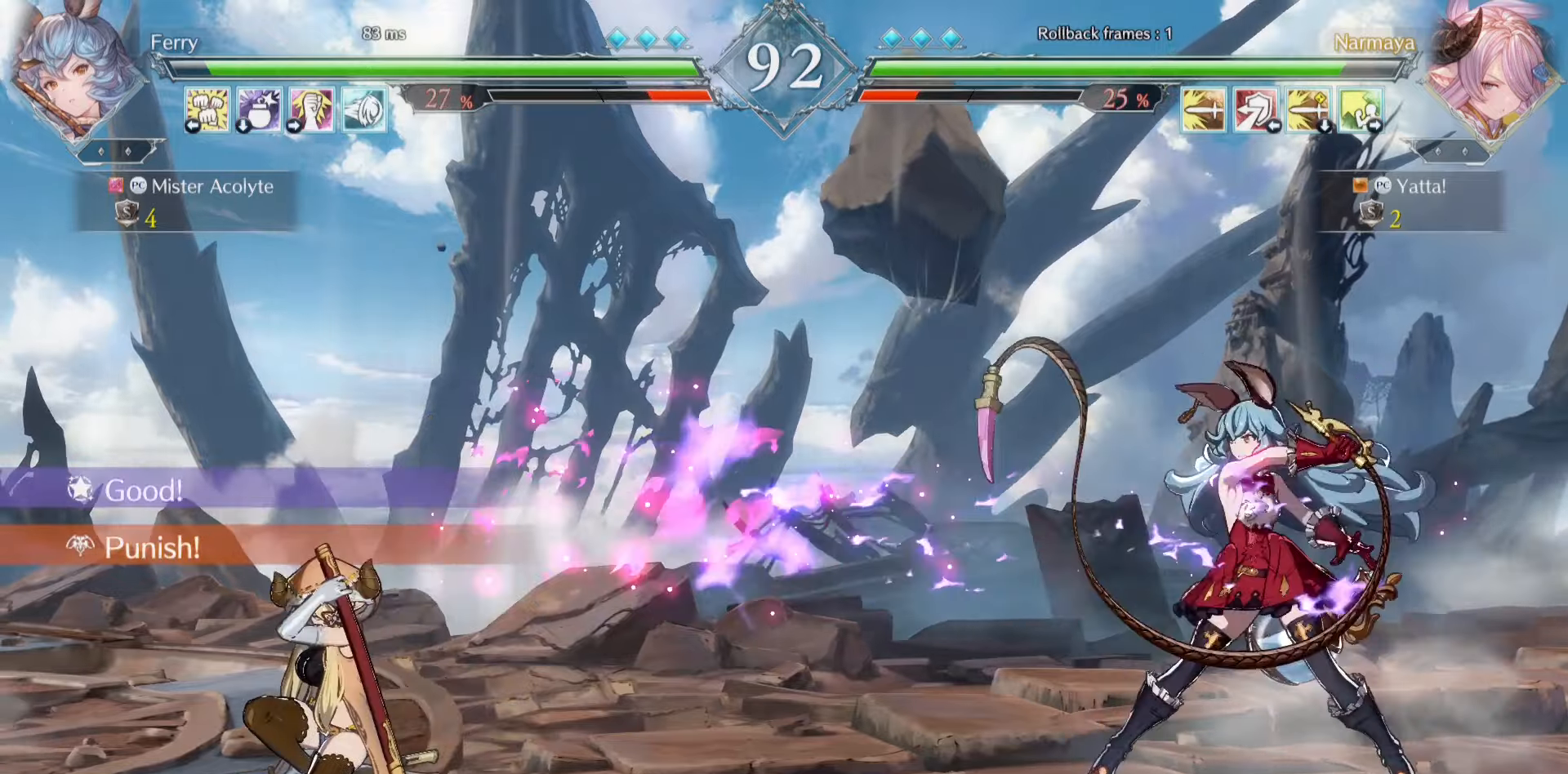
{"buttons": [], "events": []}
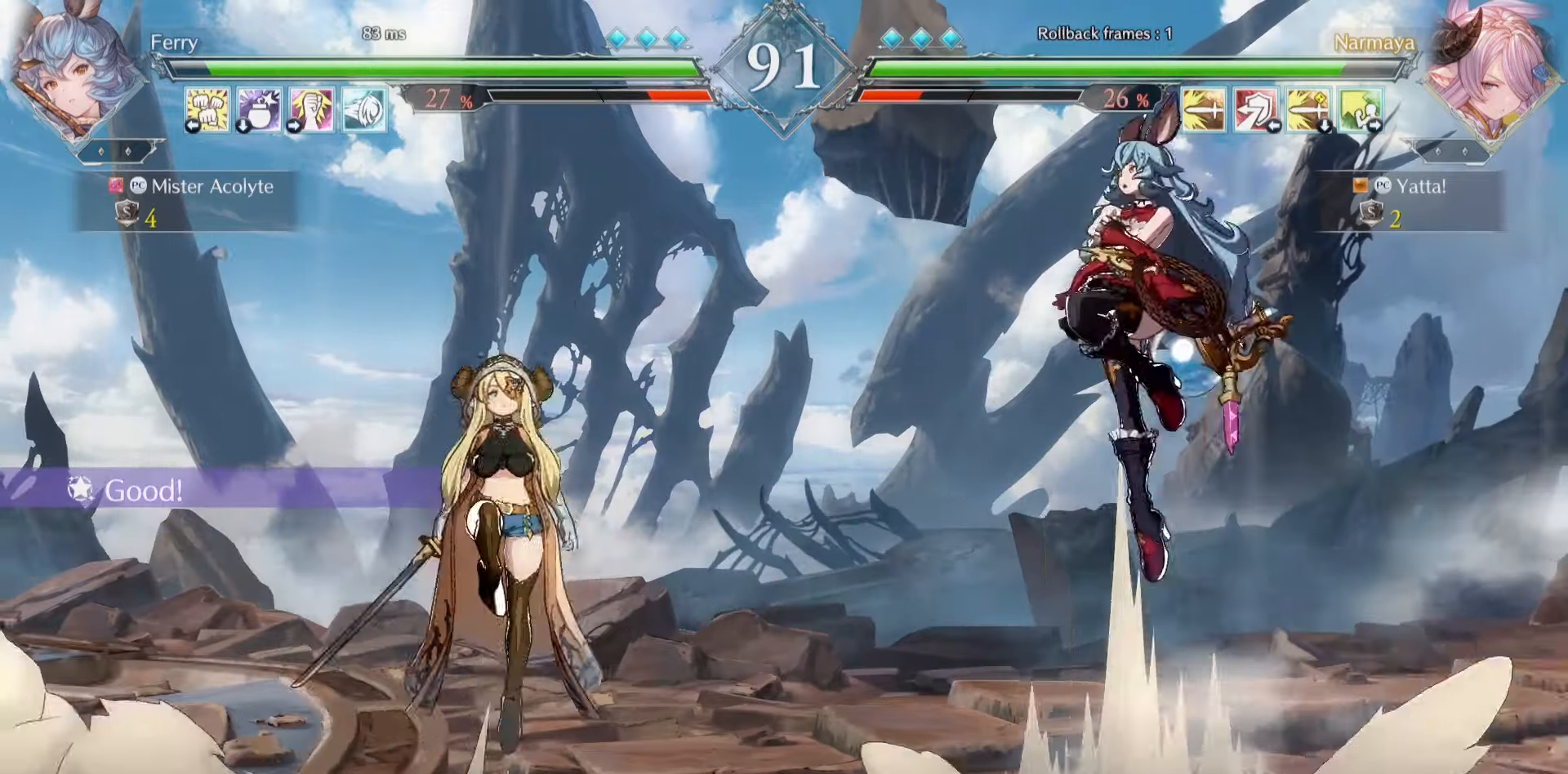
{"buttons": ["CROSS"], "events": [[250, "CROSS", "down"]]}
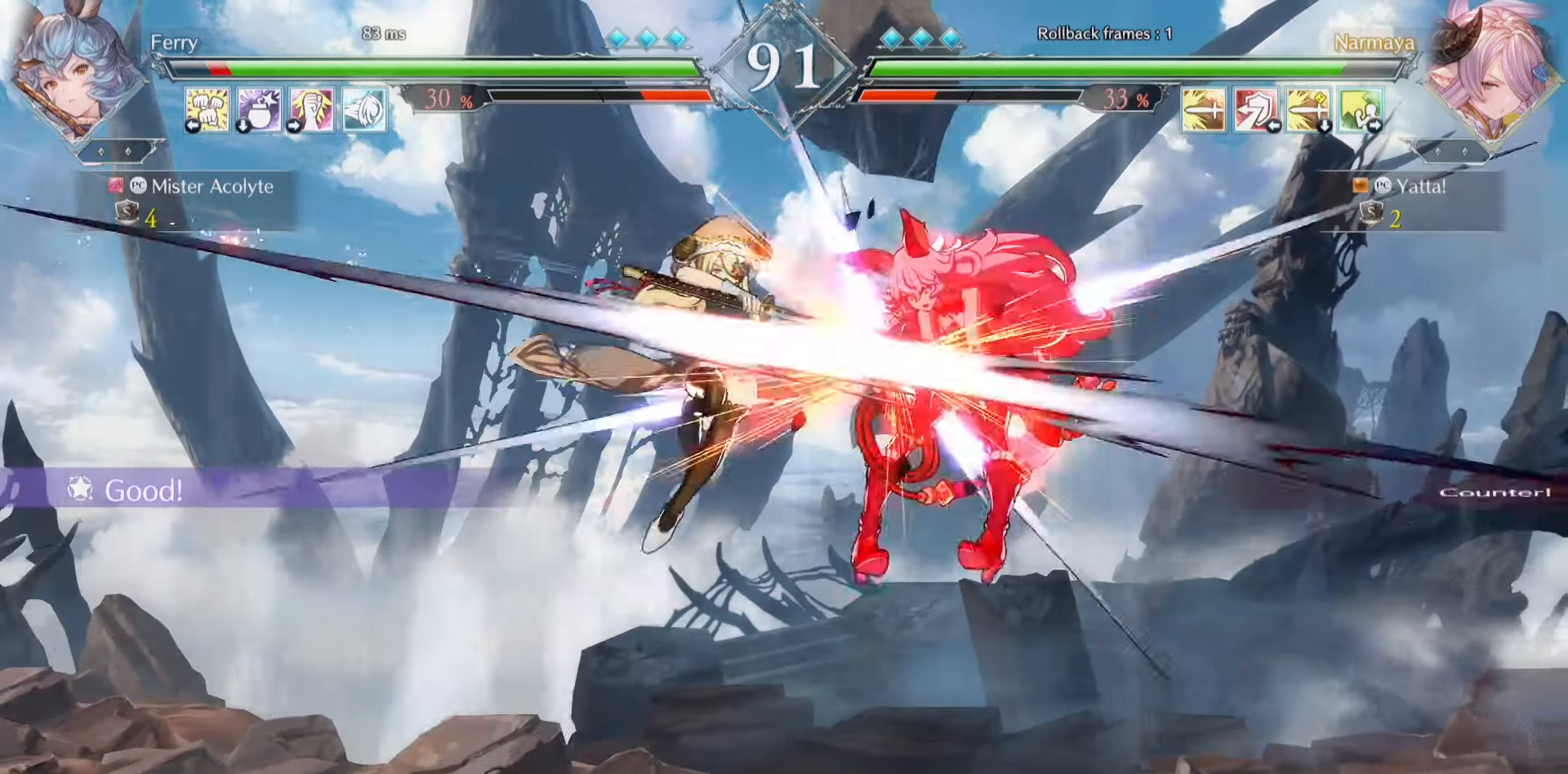
{"buttons": [], "events": [[250, "CROSS", "up"]]}
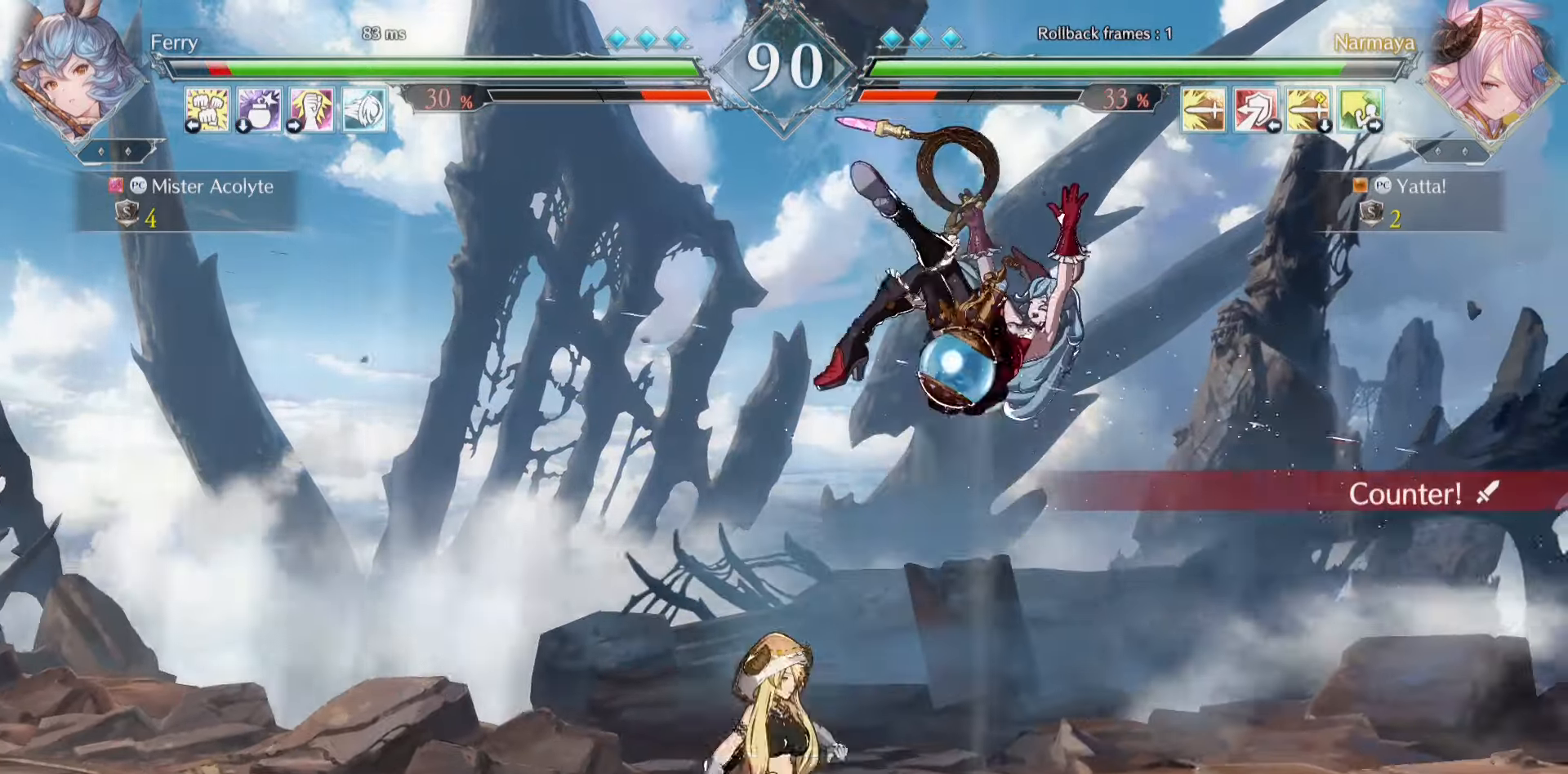
{"buttons": [], "events": [[50, "CROSS", "down"], [50, "SQUARE", "down"], [116, "CROSS", "up"], [116, "SQUARE", "up"], [183, "CROSS", "down"], [183, "SQUARE", "down"], [483, "CROSS", "up"], [483, "SQUARE", "up"]]}
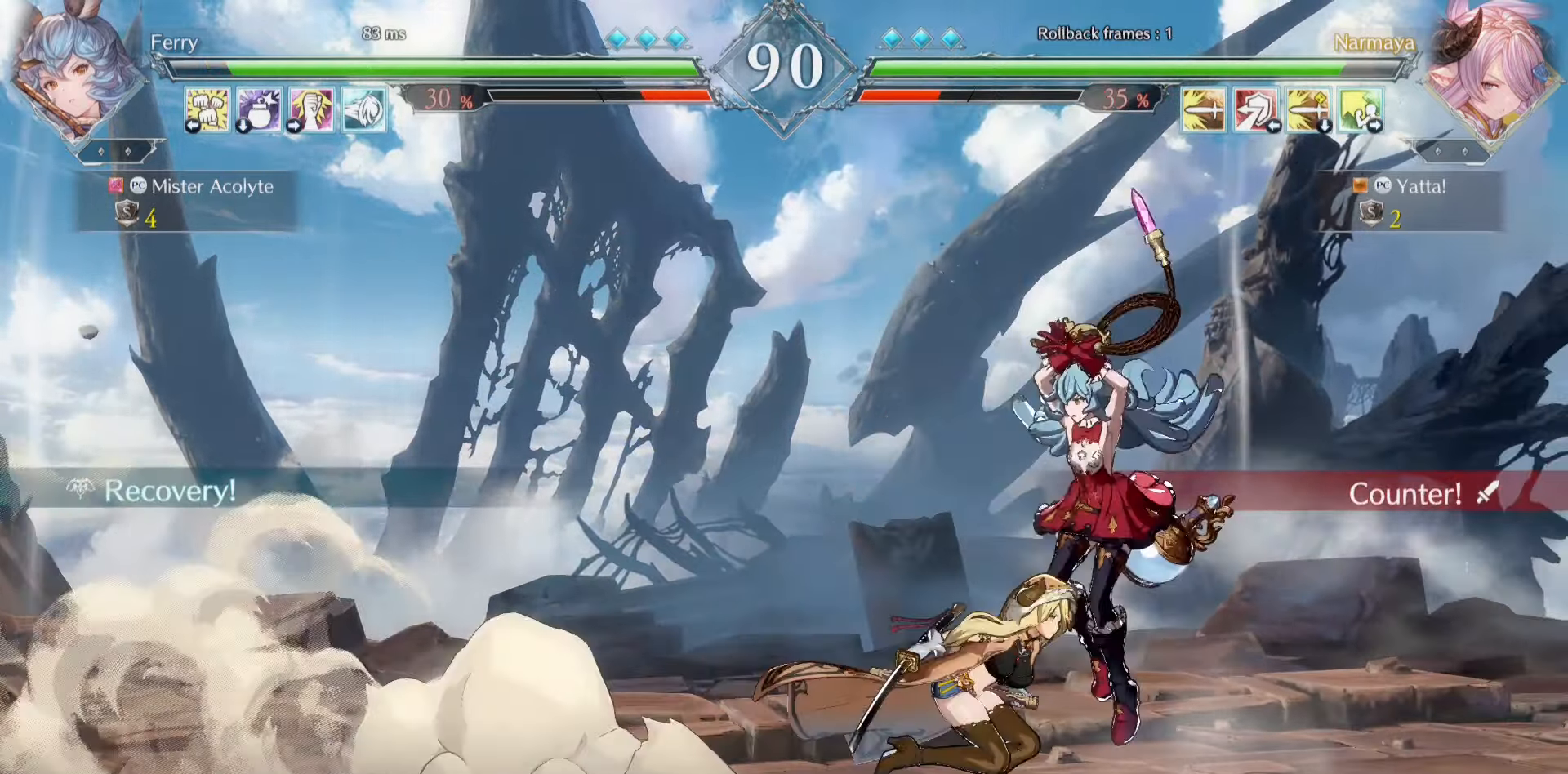
{"buttons": [], "events": [[183, "CROSS", "down"], [183, "SQUARE", "down"], [450, "CROSS", "up"], [450, "SQUARE", "up"]]}
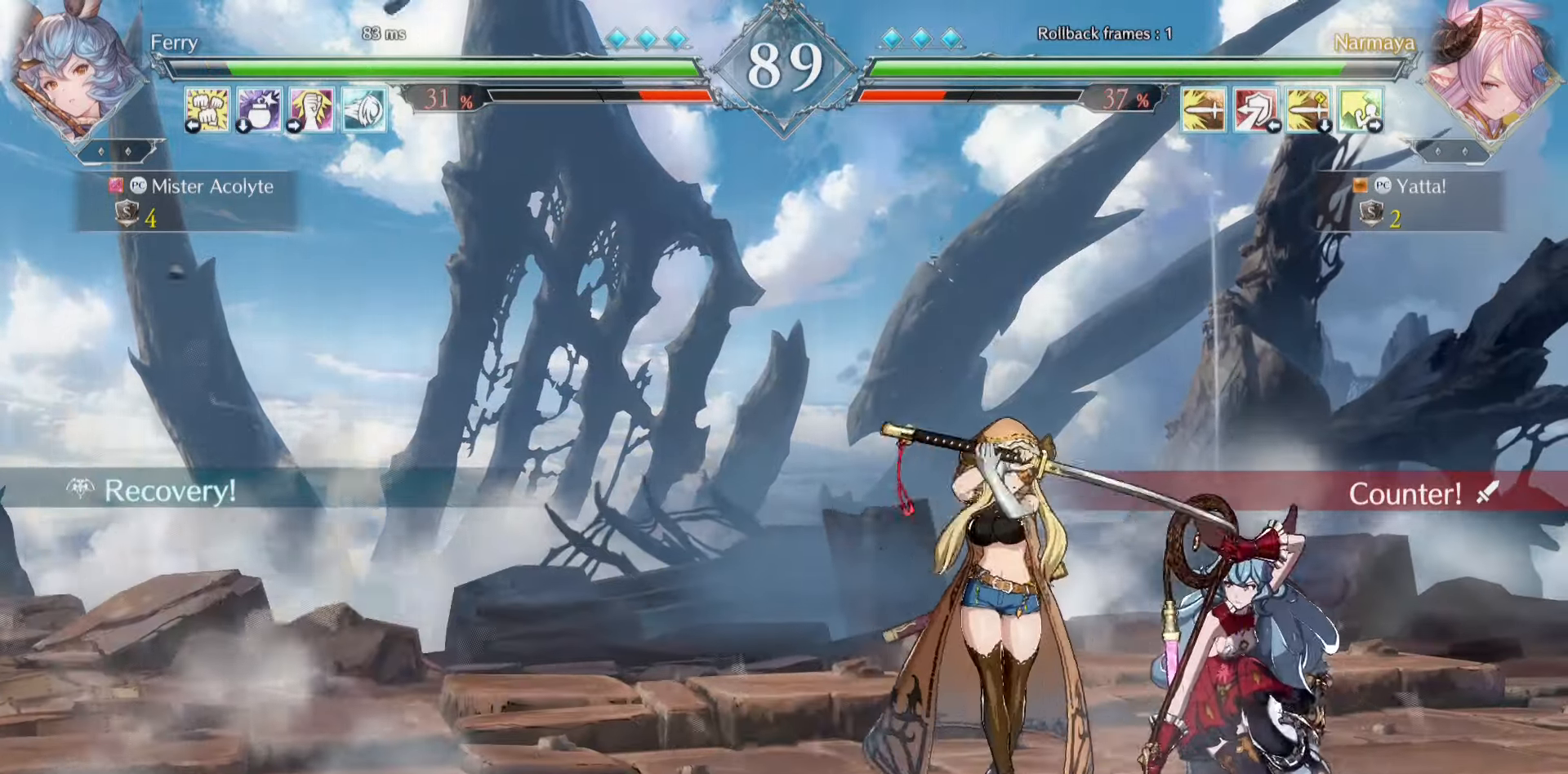
{"buttons": [], "events": [[116, "CROSS", "down"], [116, "SQUARE", "down"], [416, "CROSS", "up"], [416, "SQUARE", "up"]]}
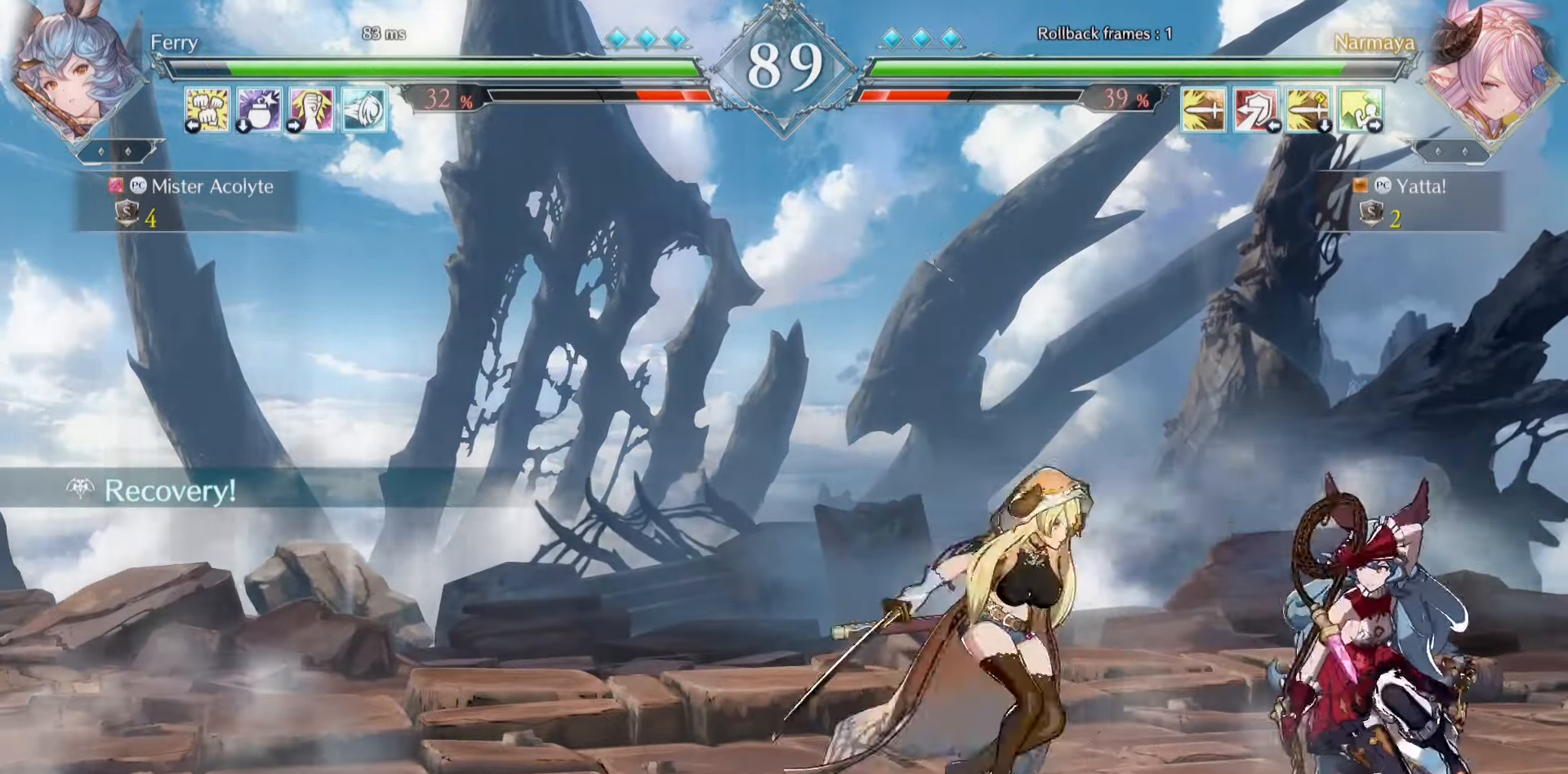
{"buttons": ["CROSS", "SQUARE"], "events": [[216, "CROSS", "down"], [216, "SQUARE", "down"]]}
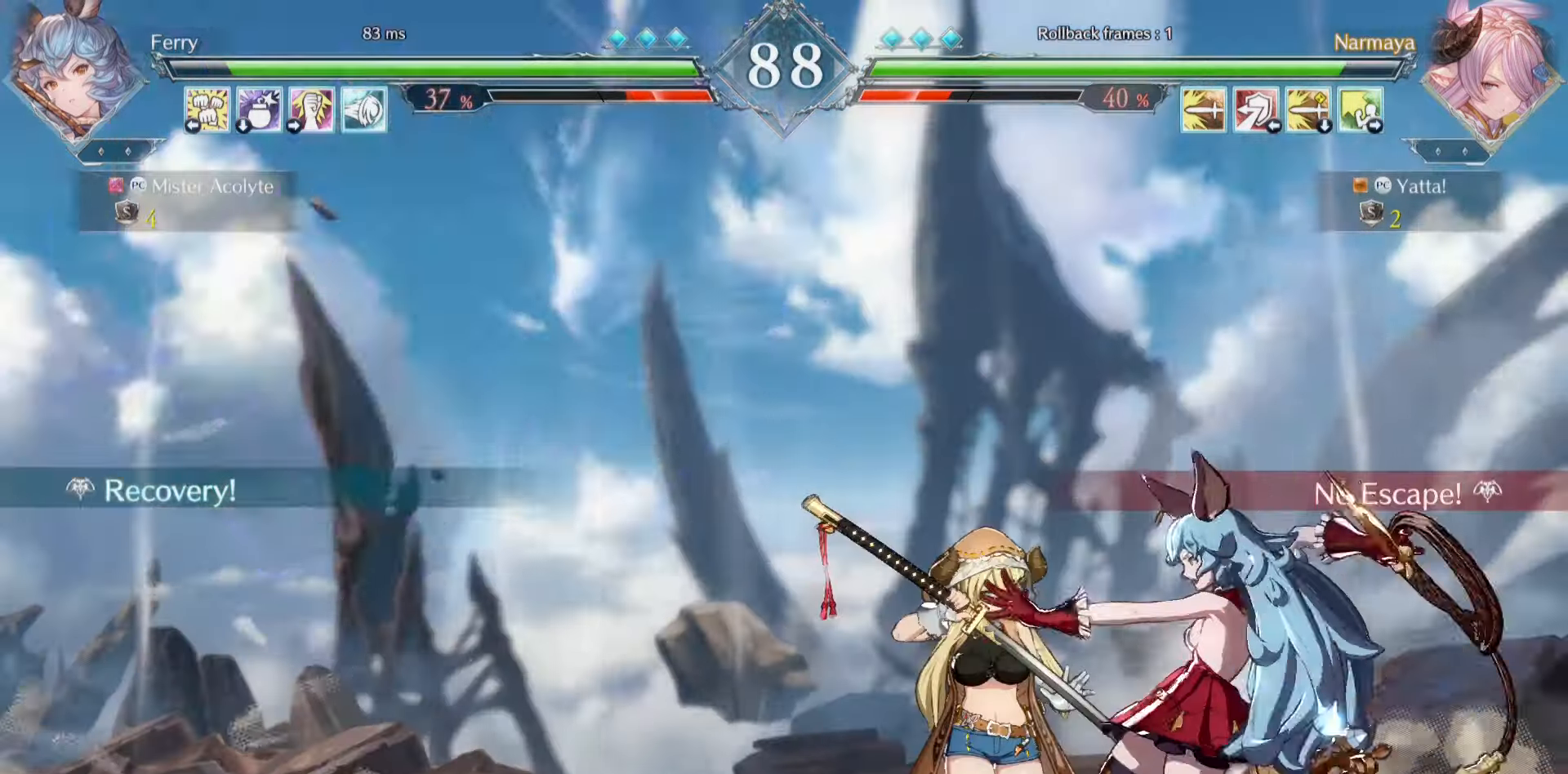
{"buttons": [], "events": [[116, "CROSS", "up"], [116, "SQUARE", "up"]]}
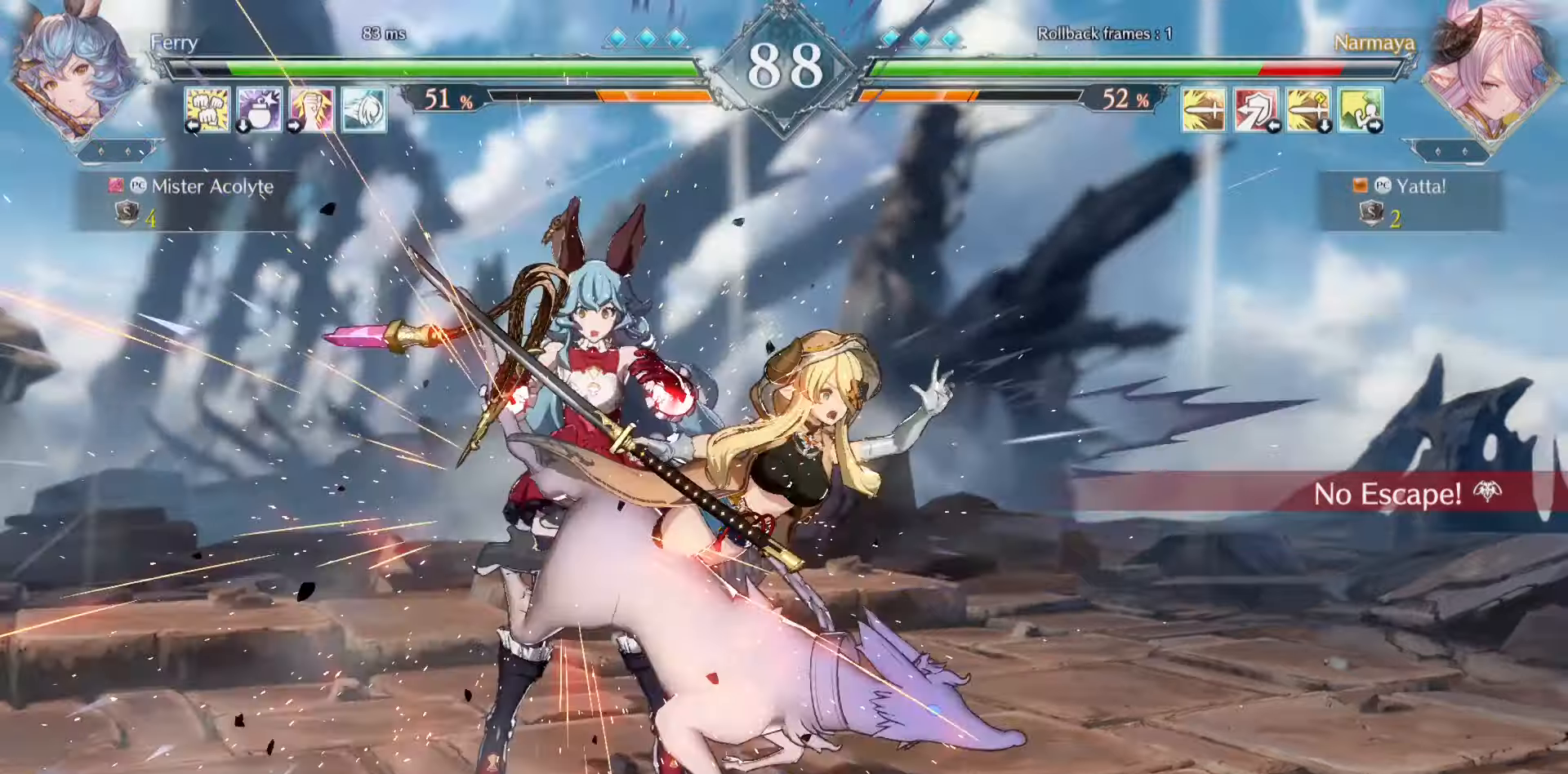
{"buttons": ["CIRCLE"], "events": [[450, "CIRCLE", "down"]]}
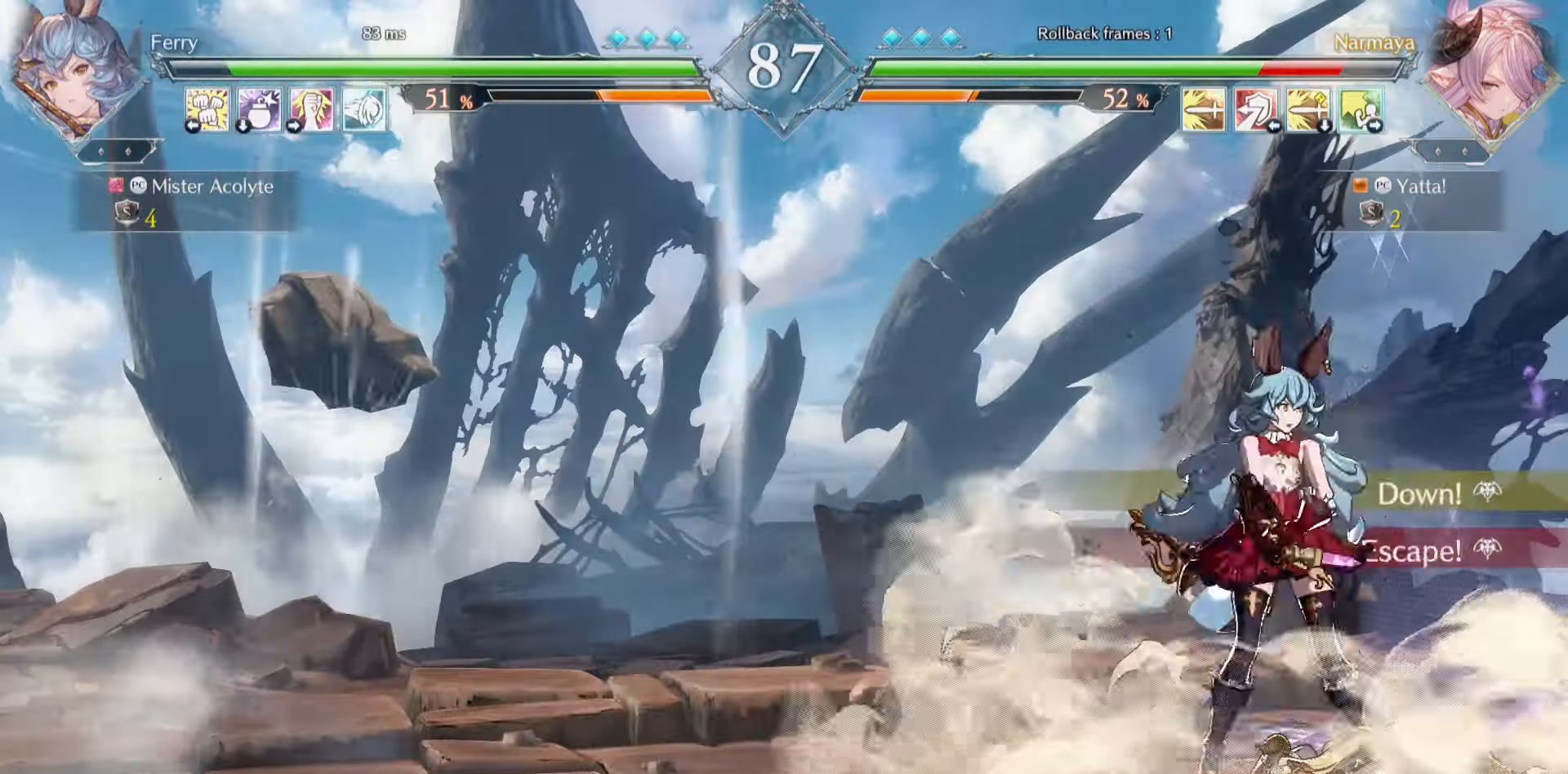
{"buttons": ["CIRCLE"], "events": []}
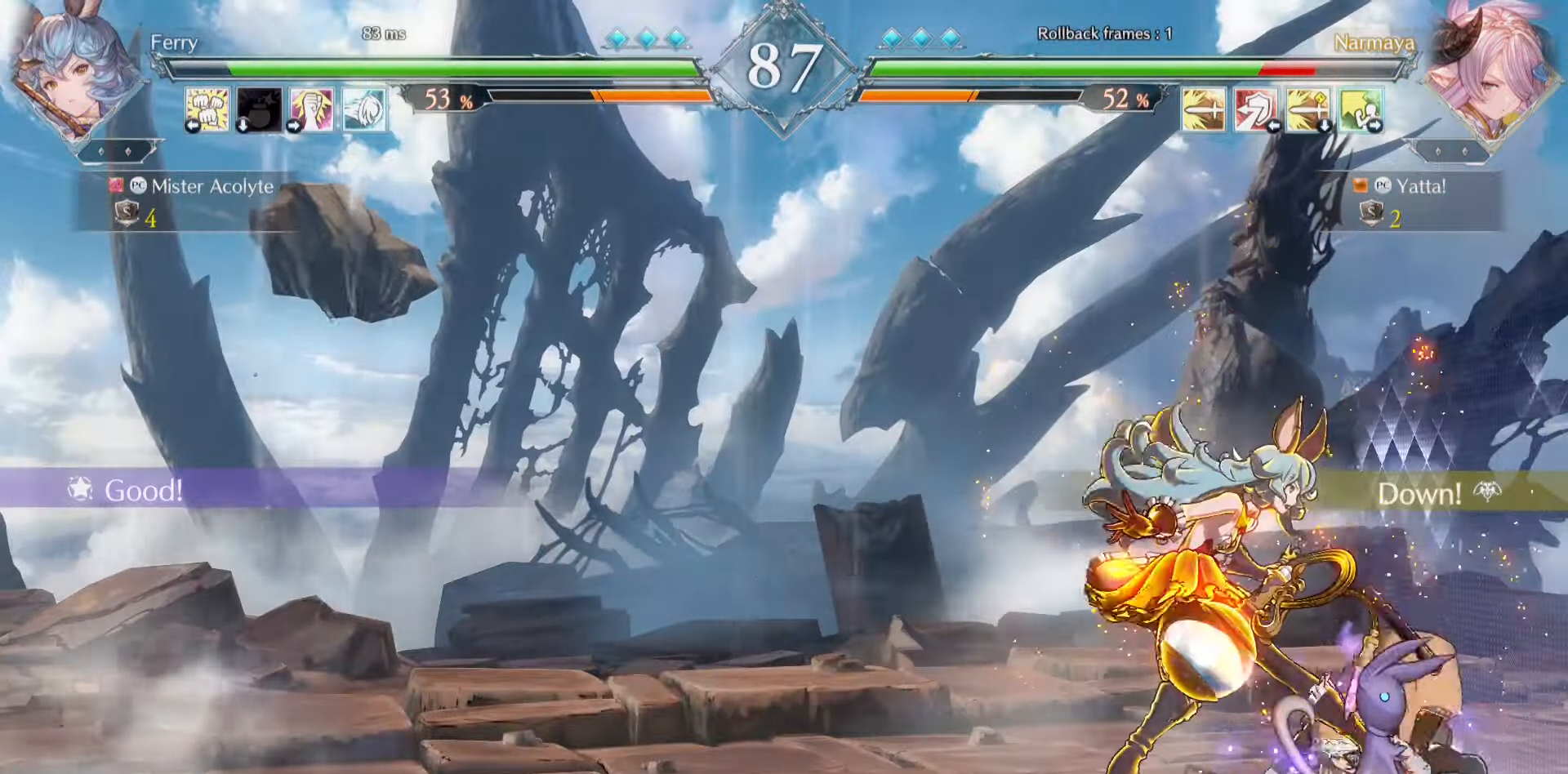
{"buttons": [], "events": [[150, "CIRCLE", "up"], [250, "SQUARE", "down"], [350, "SQUARE", "up"]]}
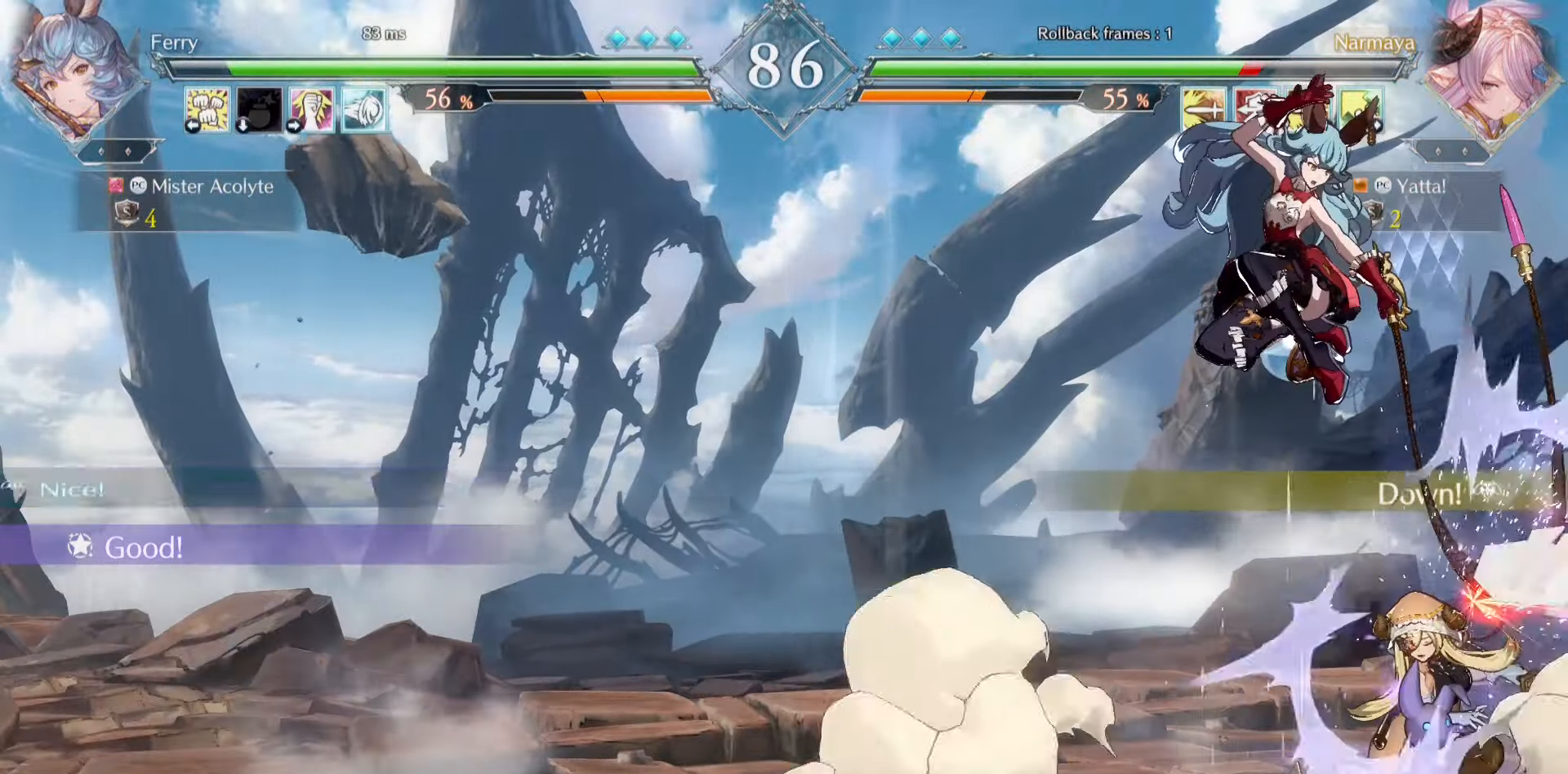
{"buttons": [], "events": []}
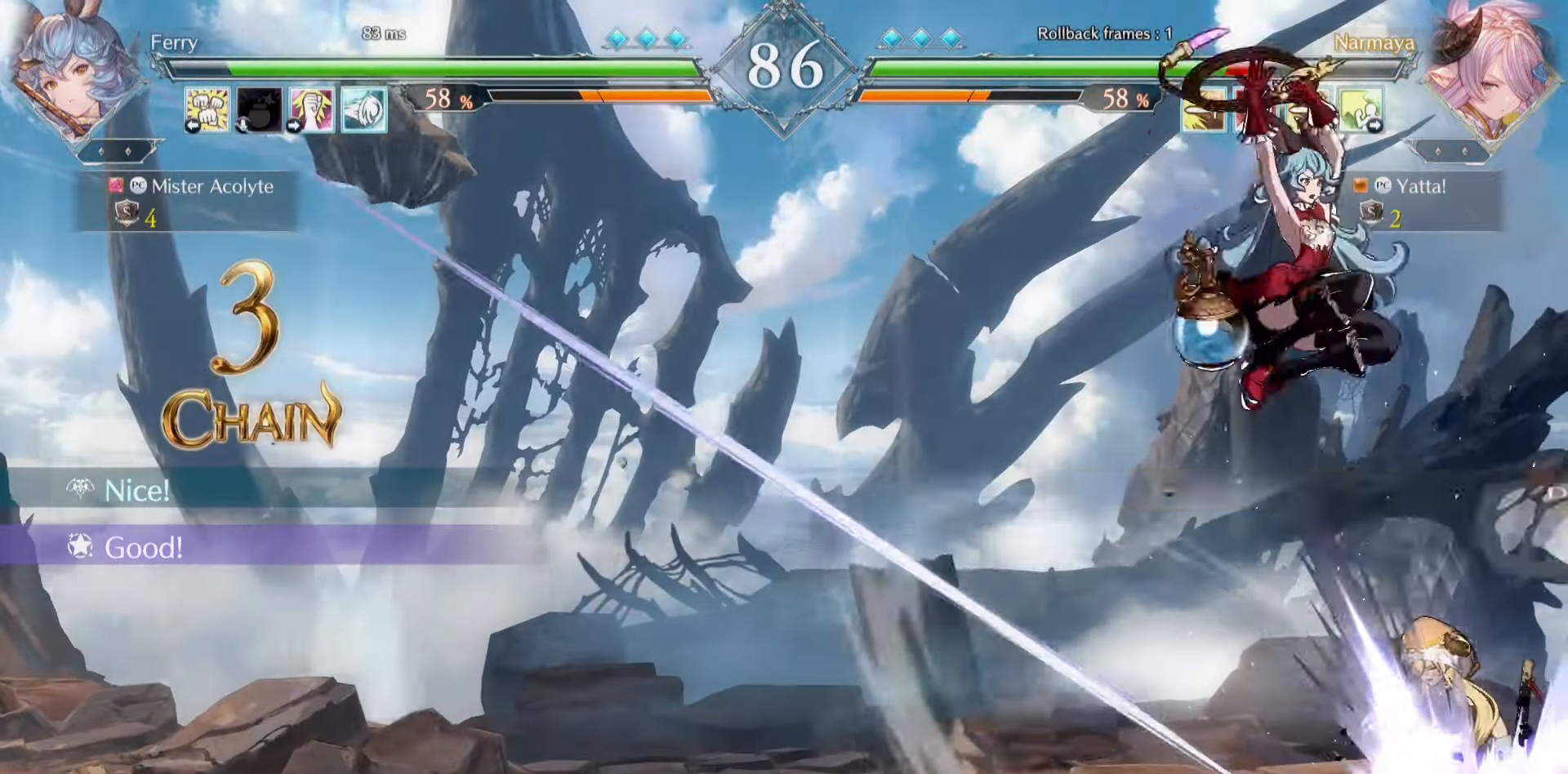
{"buttons": [], "events": []}
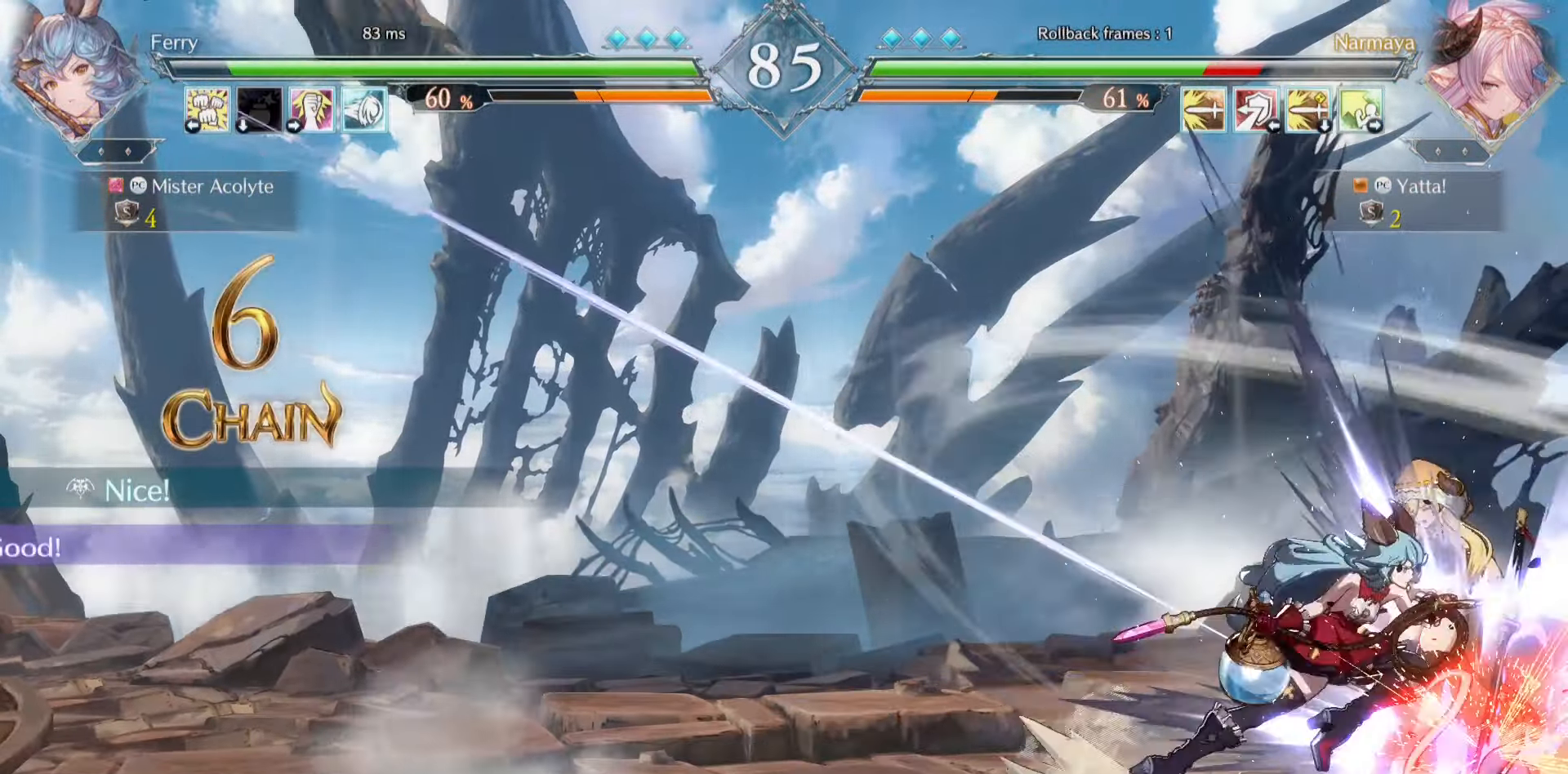
{"buttons": [], "events": [[17, "CIRCLE", "down"], [117, "CIRCLE", "up"], [283, "CIRCLE", "down"], [483, "CIRCLE", "up"]]}